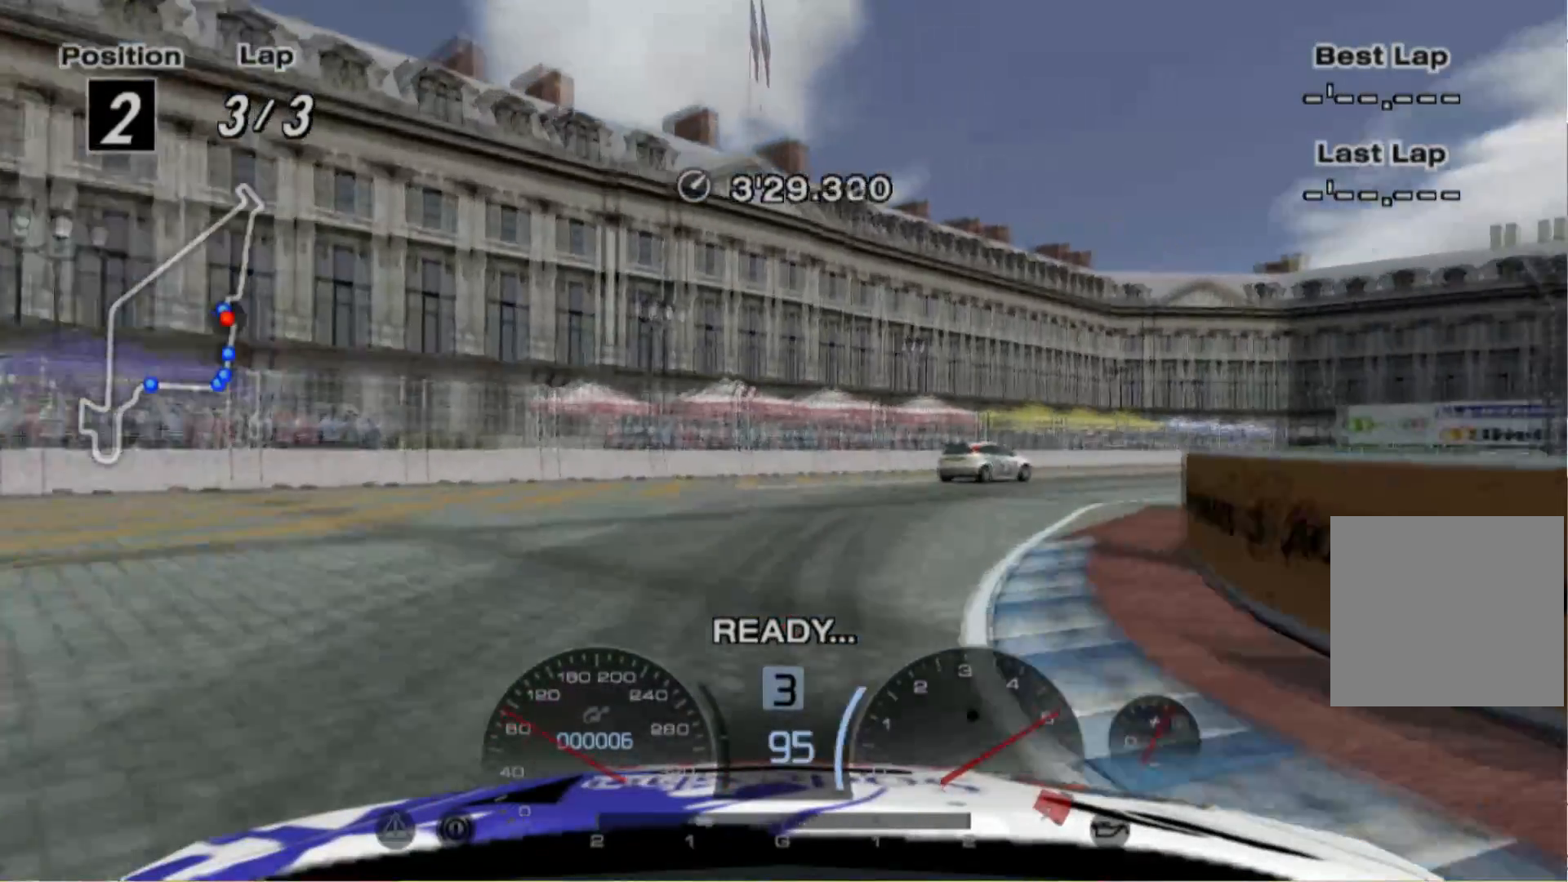
Gameplay with a controller (Xbox layout); each line is a JSON object with the inputs held at the frame after it. "events" lists button and stick changes between this image and that frame as [ms after this image, input, new state], when the widget could be followed in between. Not read: L3 R3 right_stick.
{"buttons": ["L2"], "left_stick": "right", "events": [[400, "R2", "up"], [460, "L2", "down"]]}
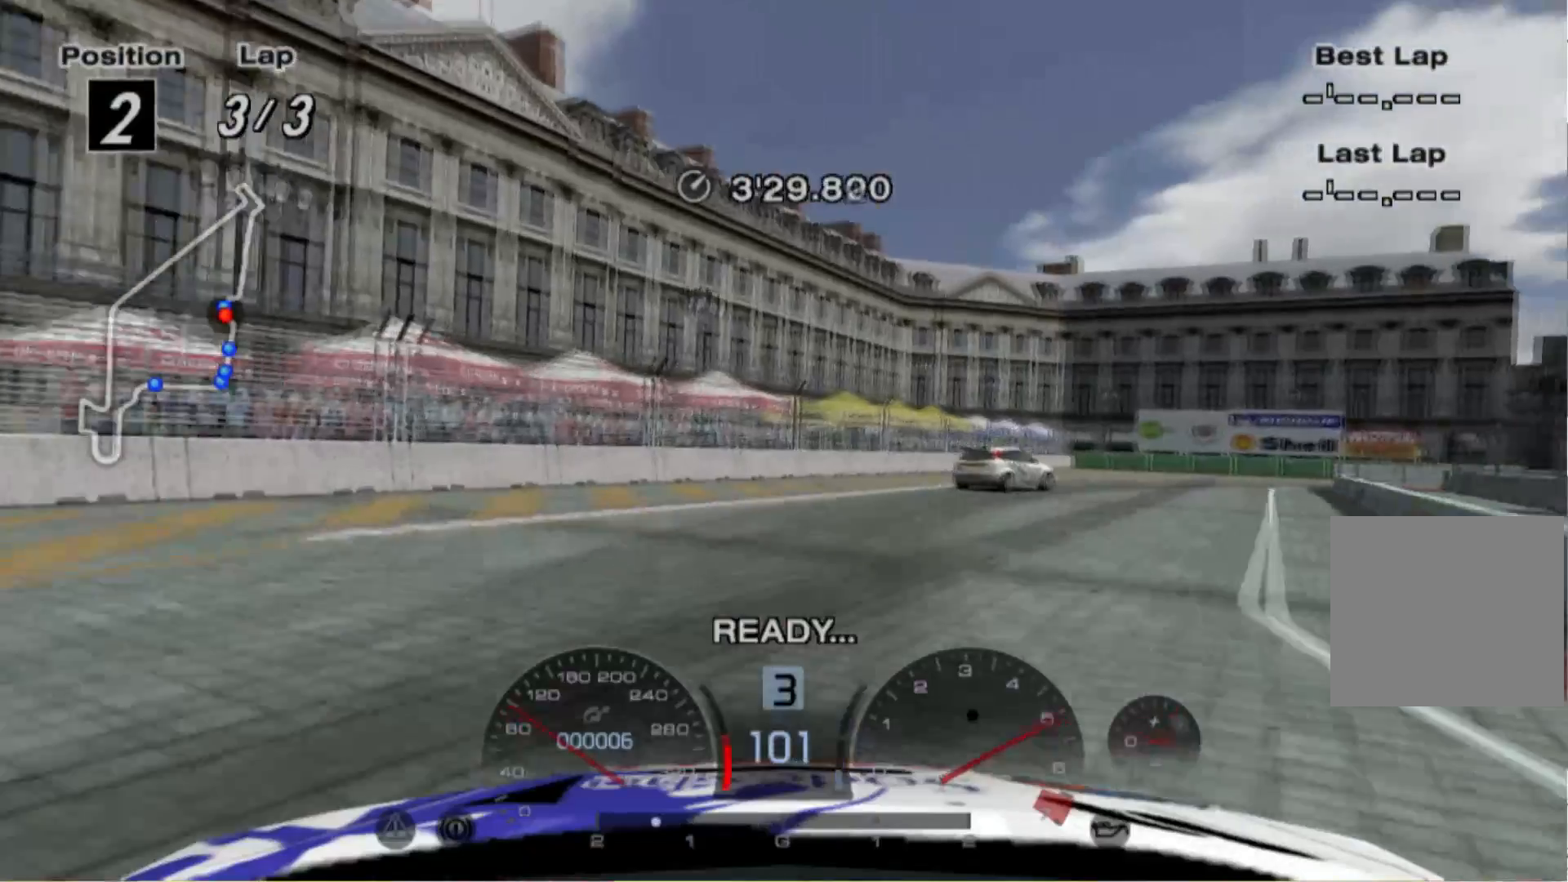
{"buttons": ["R2"], "left_stick": "right", "events": [[200, "L2", "up"], [360, "R2", "down"]]}
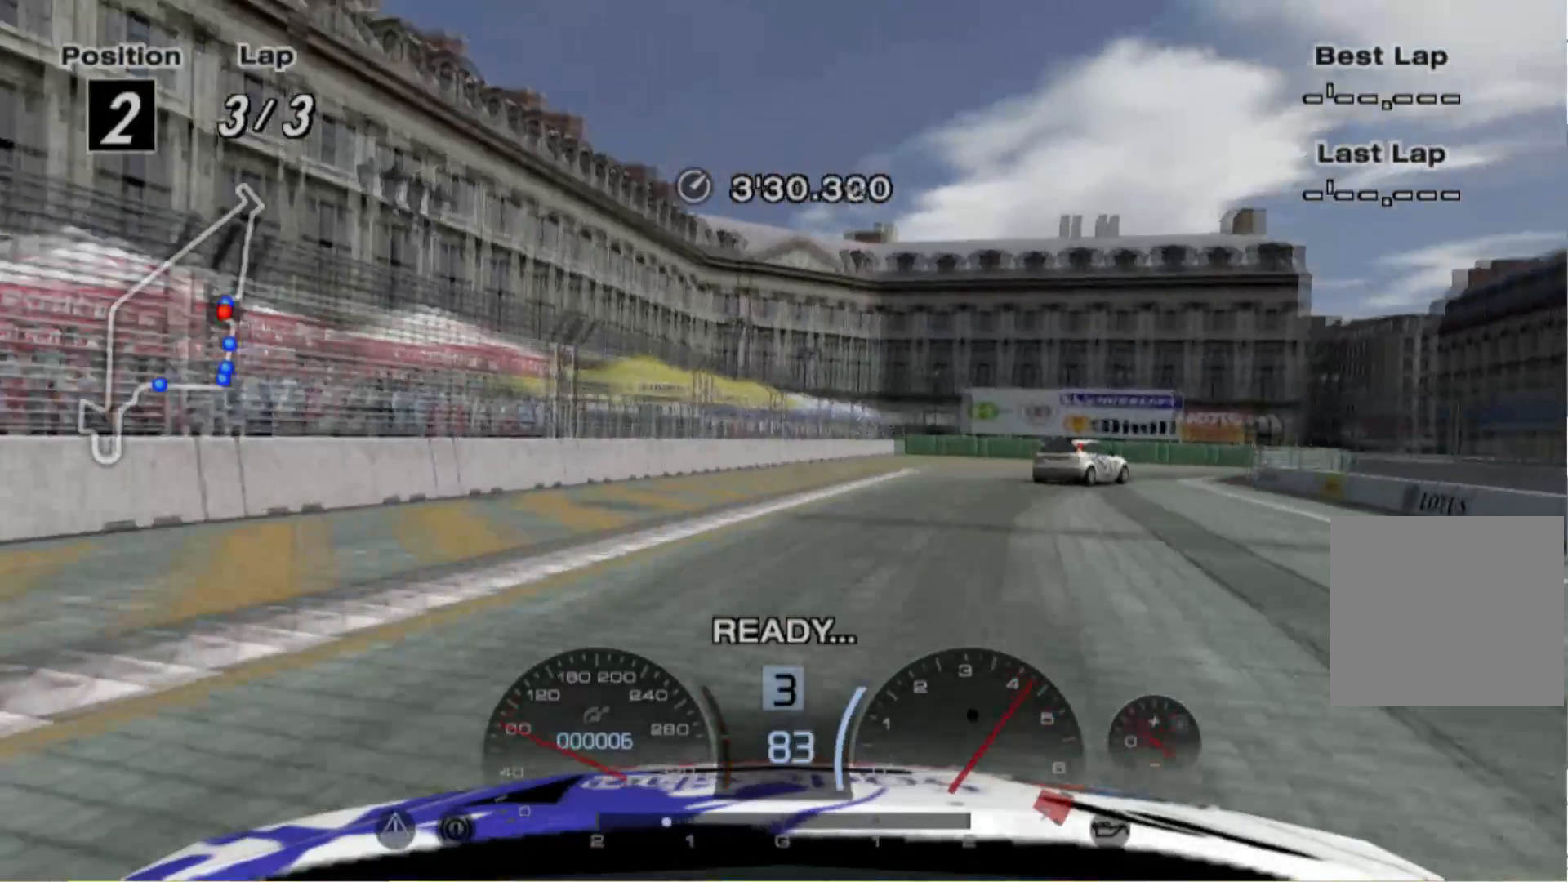
{"buttons": ["R2"], "left_stick": "right", "events": []}
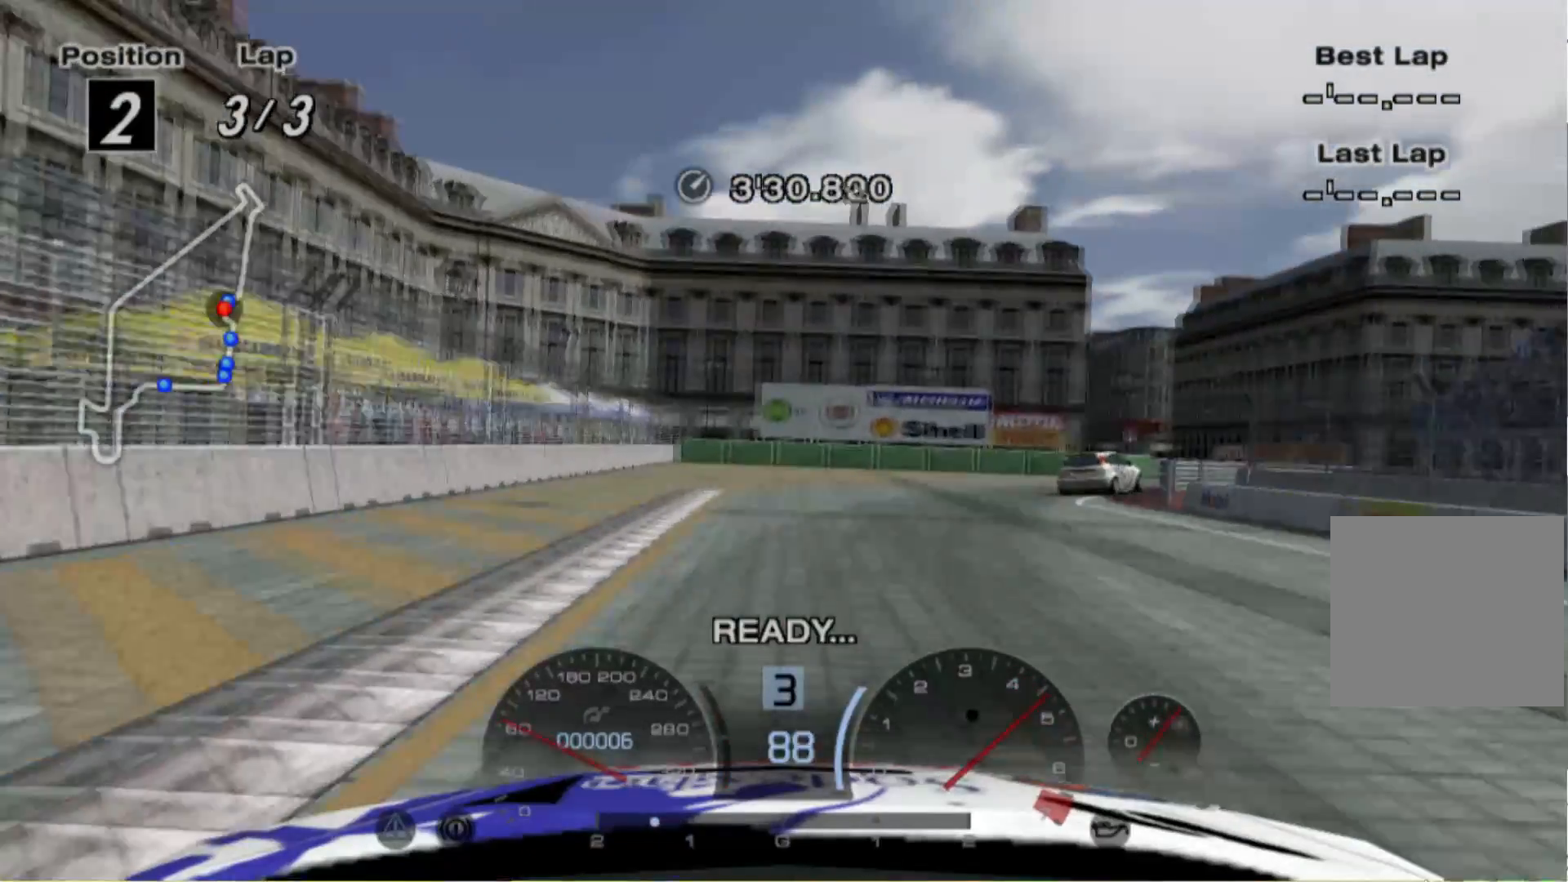
{"buttons": ["R2"], "left_stick": "right", "events": []}
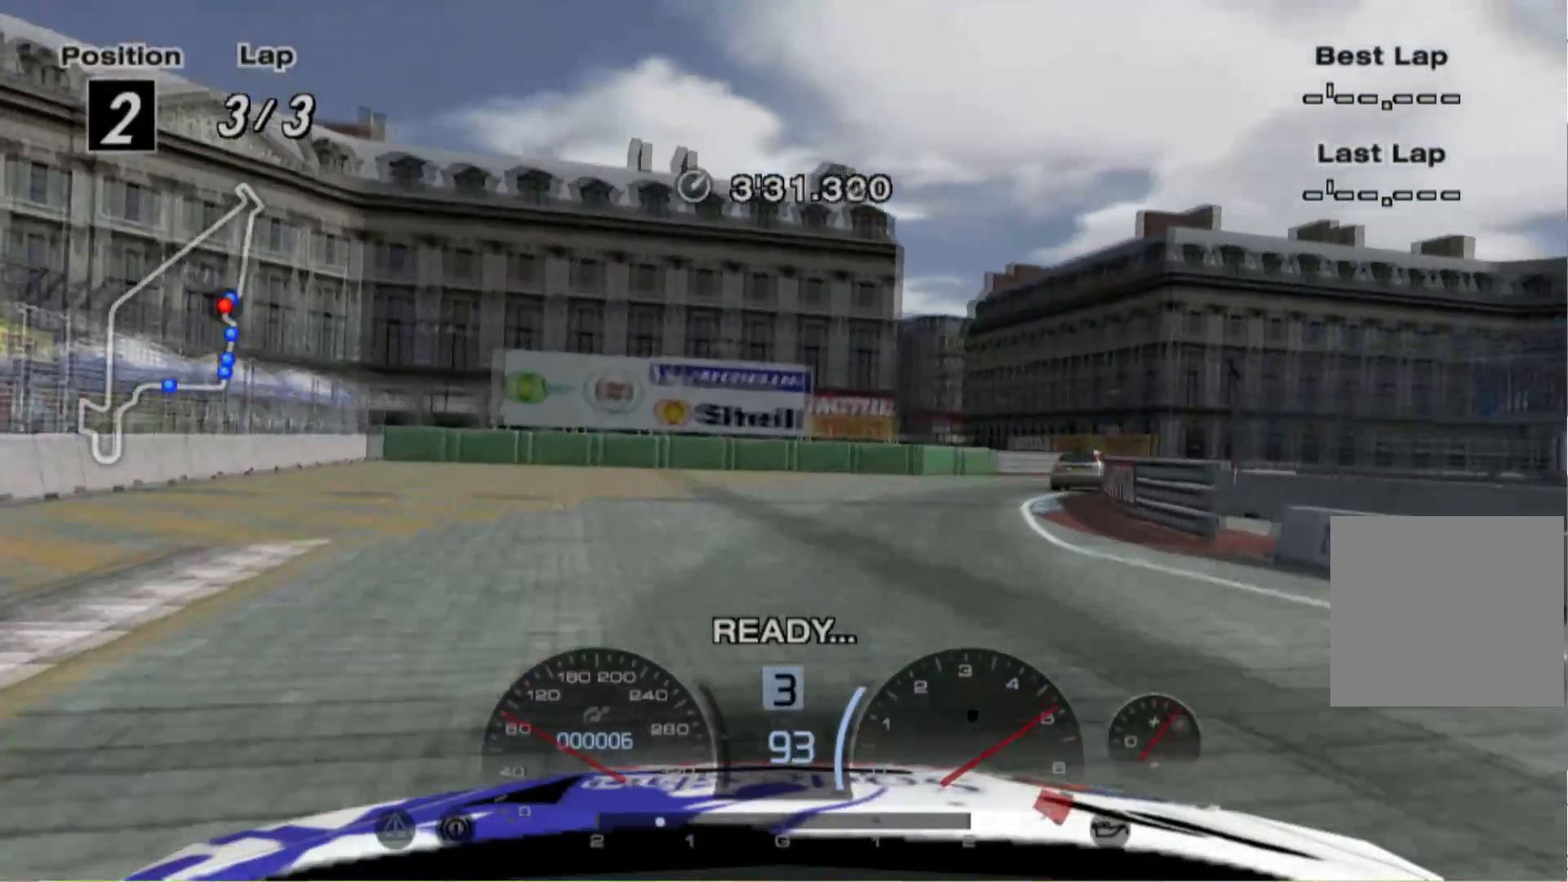
{"buttons": ["R2"], "left_stick": "right", "events": [[320, "R2", "up"], [460, "R2", "down"]]}
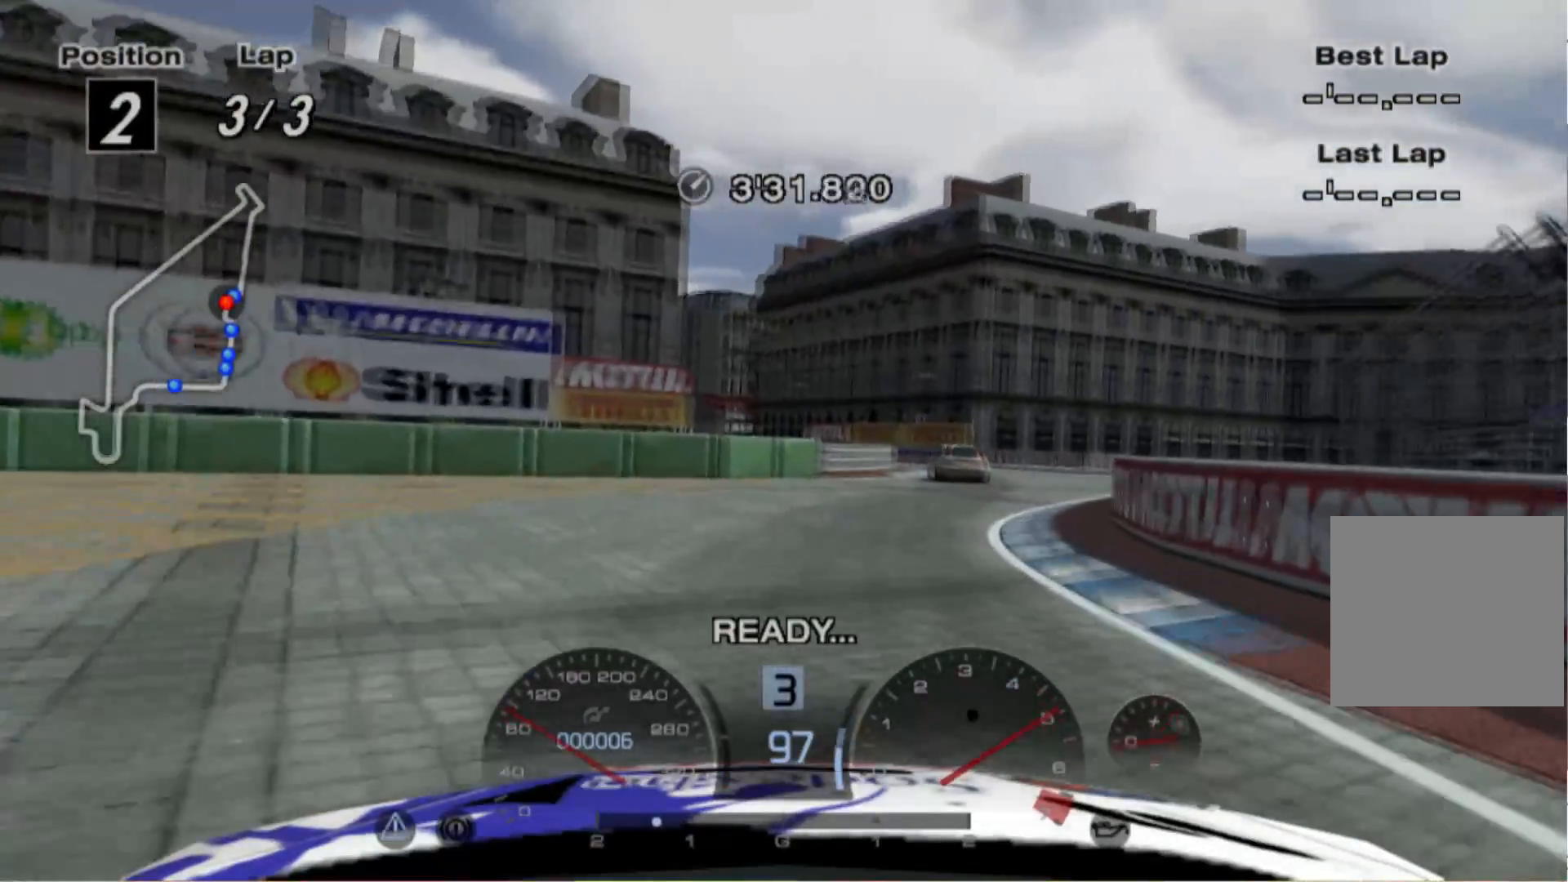
{"buttons": ["R2"], "left_stick": "center", "events": [[340, "left_stick", "center"]]}
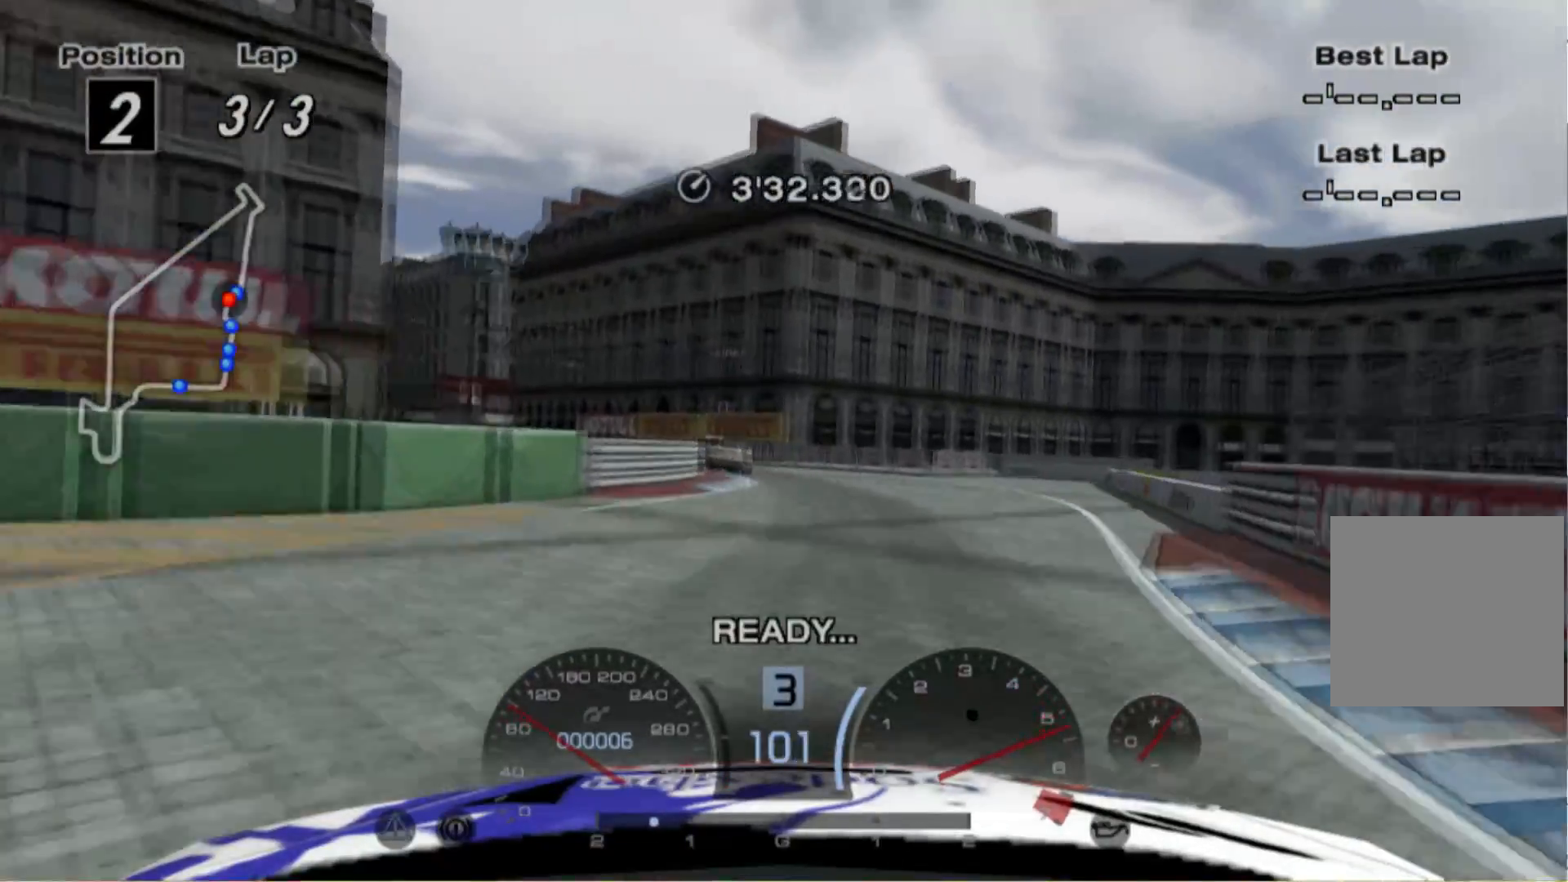
{"buttons": ["R2"], "left_stick": "left", "events": [[40, "left_stick", "left"]]}
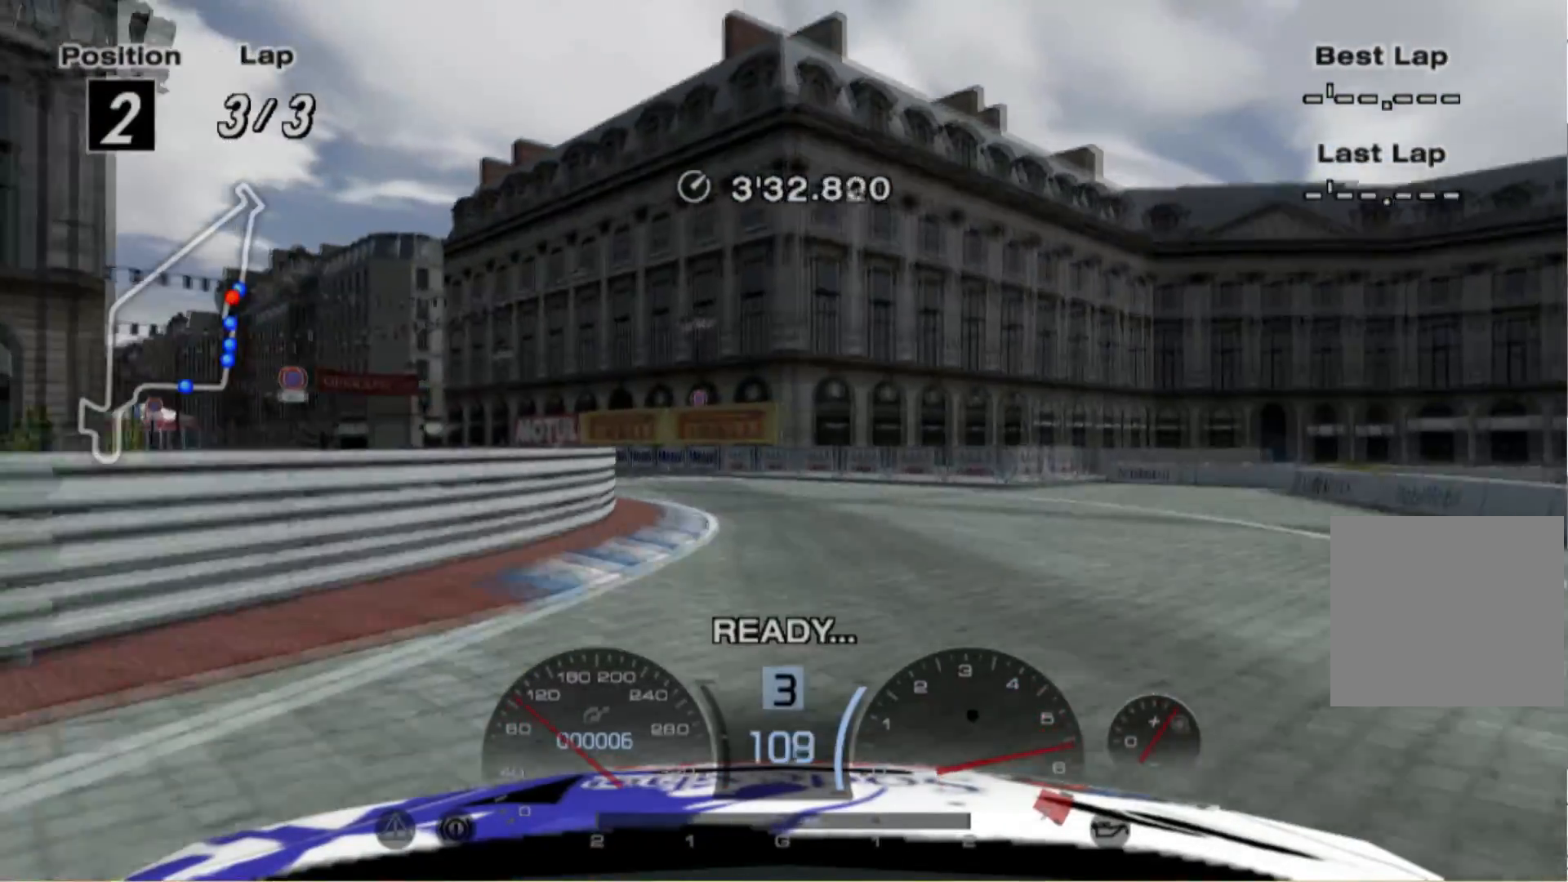
{"buttons": ["R2"], "left_stick": "left", "events": []}
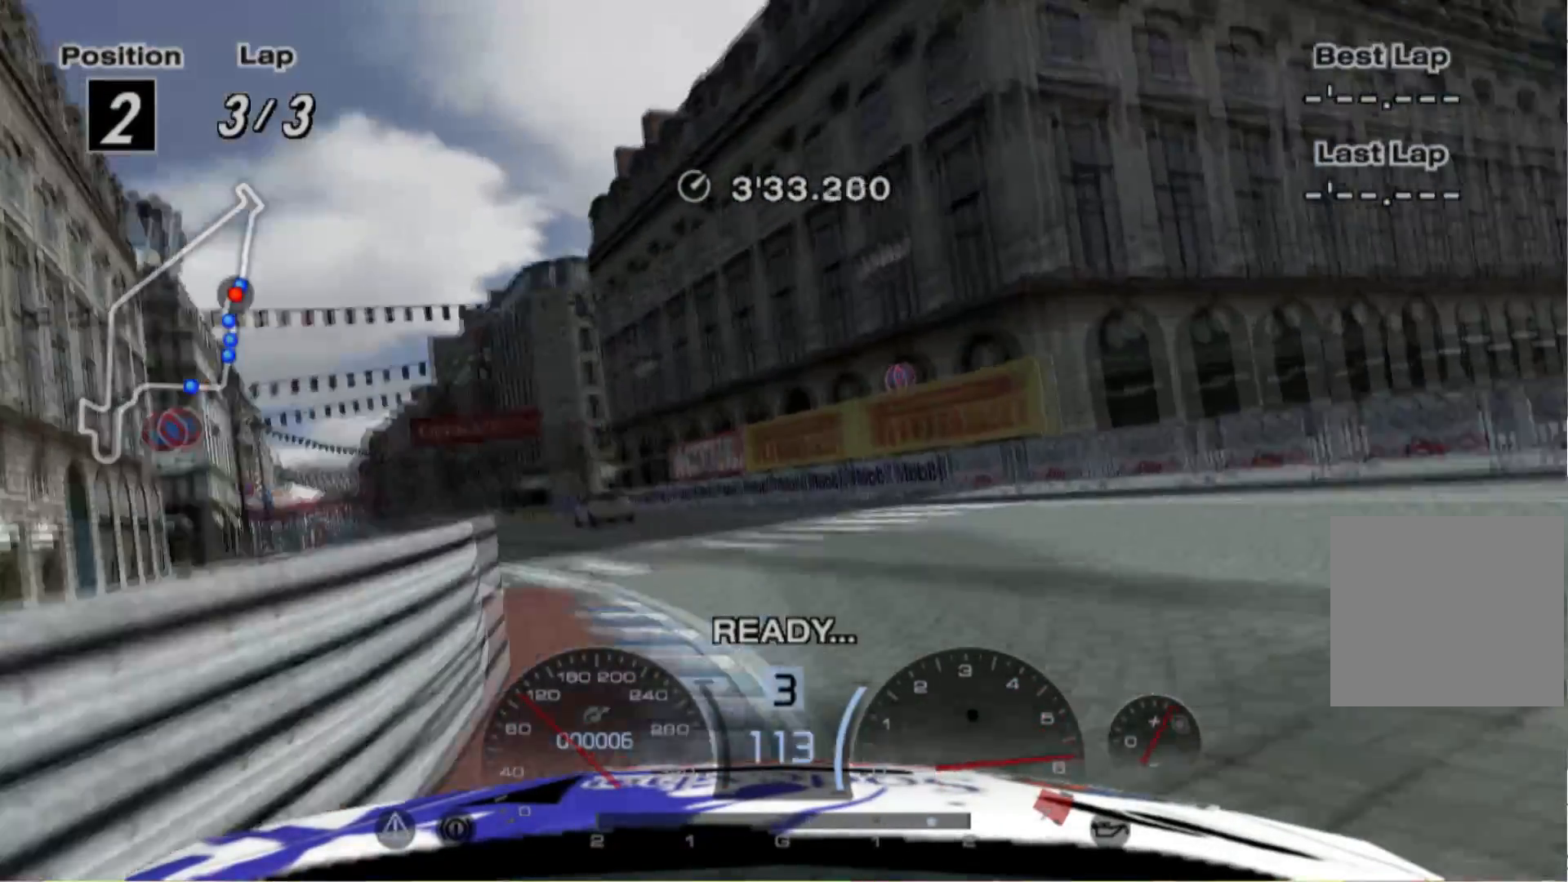
{"buttons": ["R2"], "left_stick": "left", "events": []}
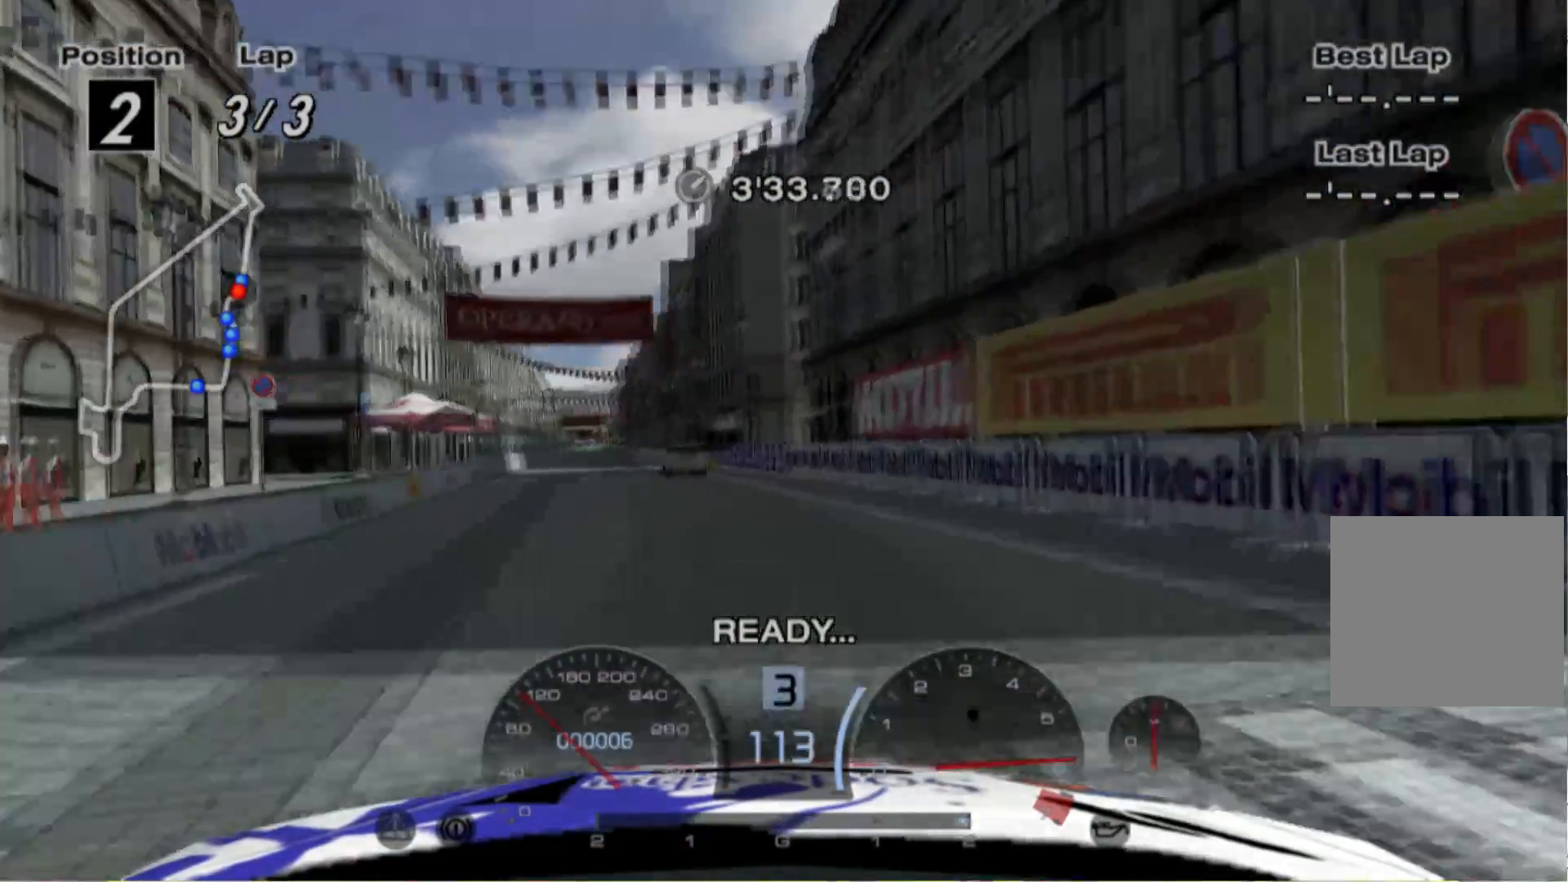
{"buttons": ["R2"], "left_stick": "left", "events": [[100, "left_stick", "center"], [240, "left_stick", "right"], [400, "left_stick", "center"], [460, "left_stick", "left"]]}
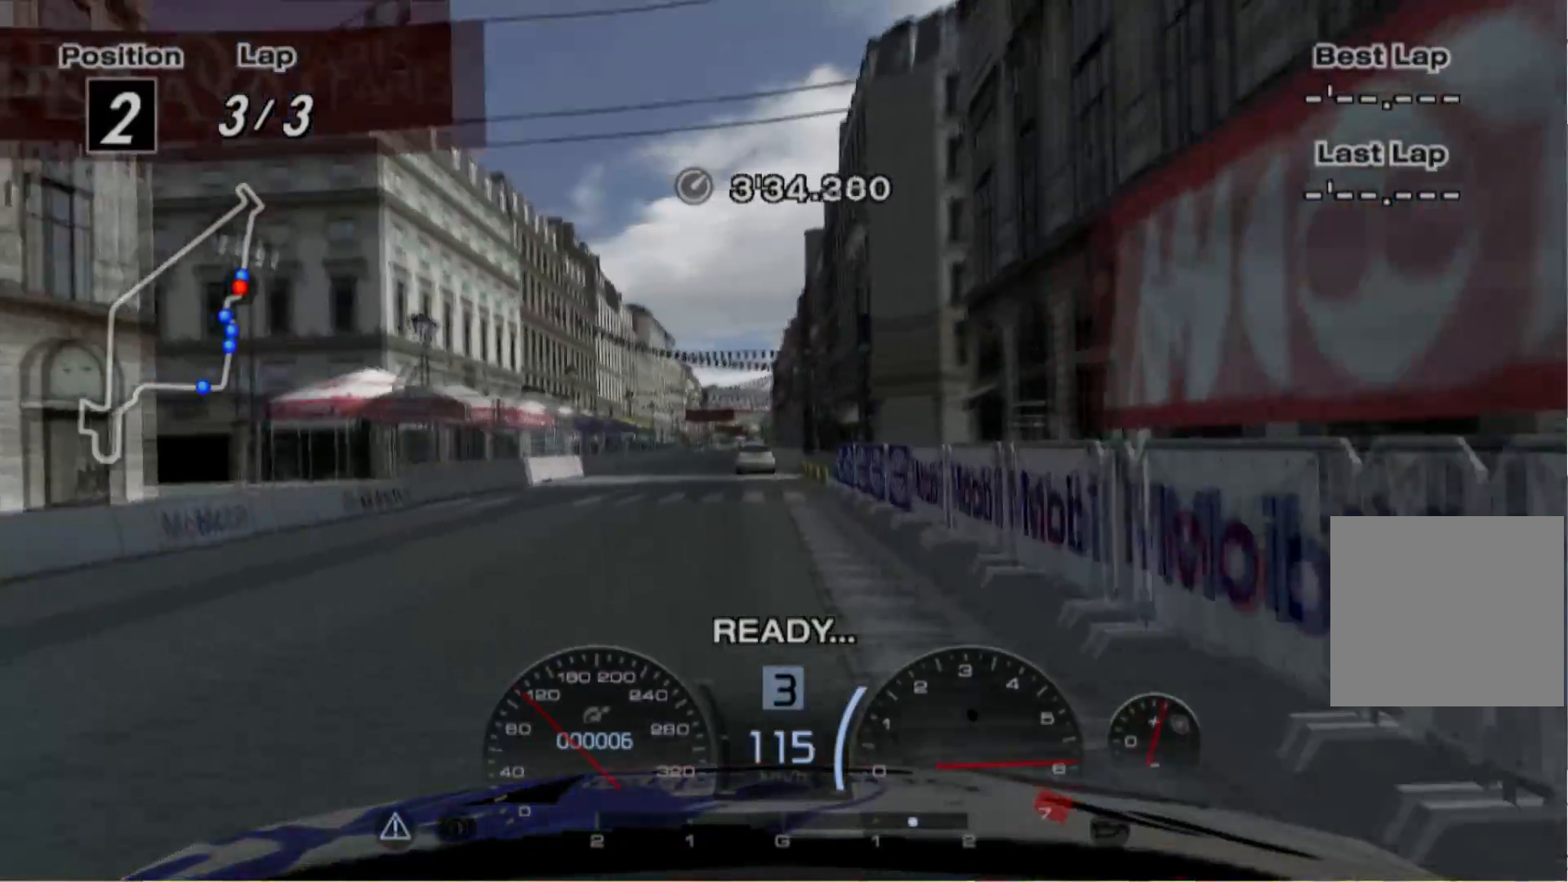
{"buttons": ["R2"], "left_stick": "center", "events": [[240, "left_stick", "center"]]}
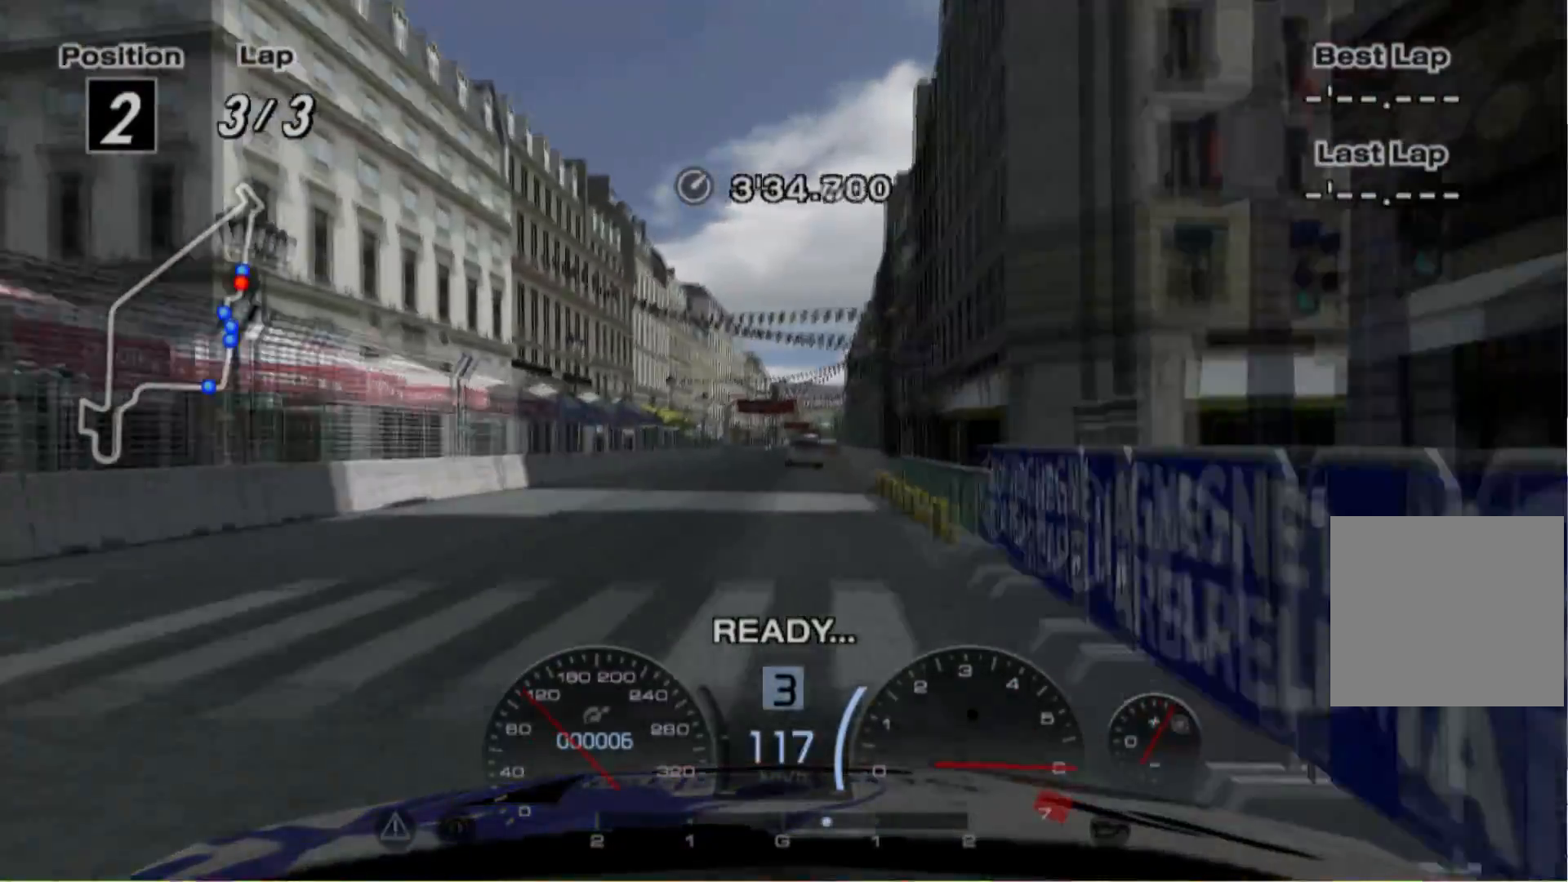
{"buttons": ["R2"], "left_stick": "center", "events": [[20, "left_stick", "right"], [220, "left_stick", "center"]]}
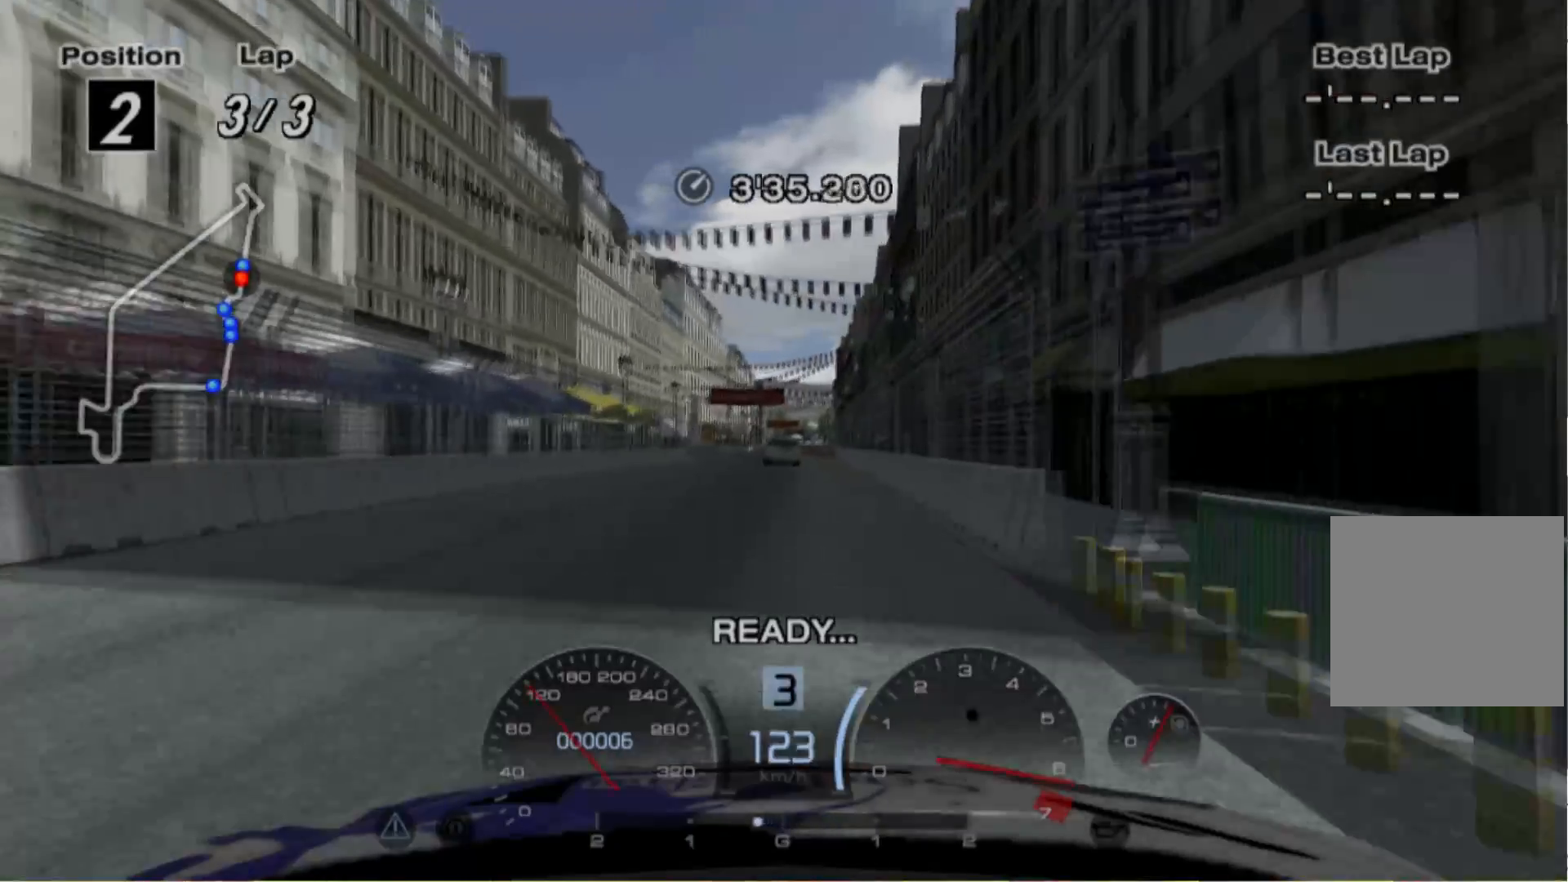
{"buttons": ["R2"], "left_stick": "center", "events": [[40, "left_stick", "left"], [160, "left_stick", "center"], [260, "A", "down"], [380, "A", "up"]]}
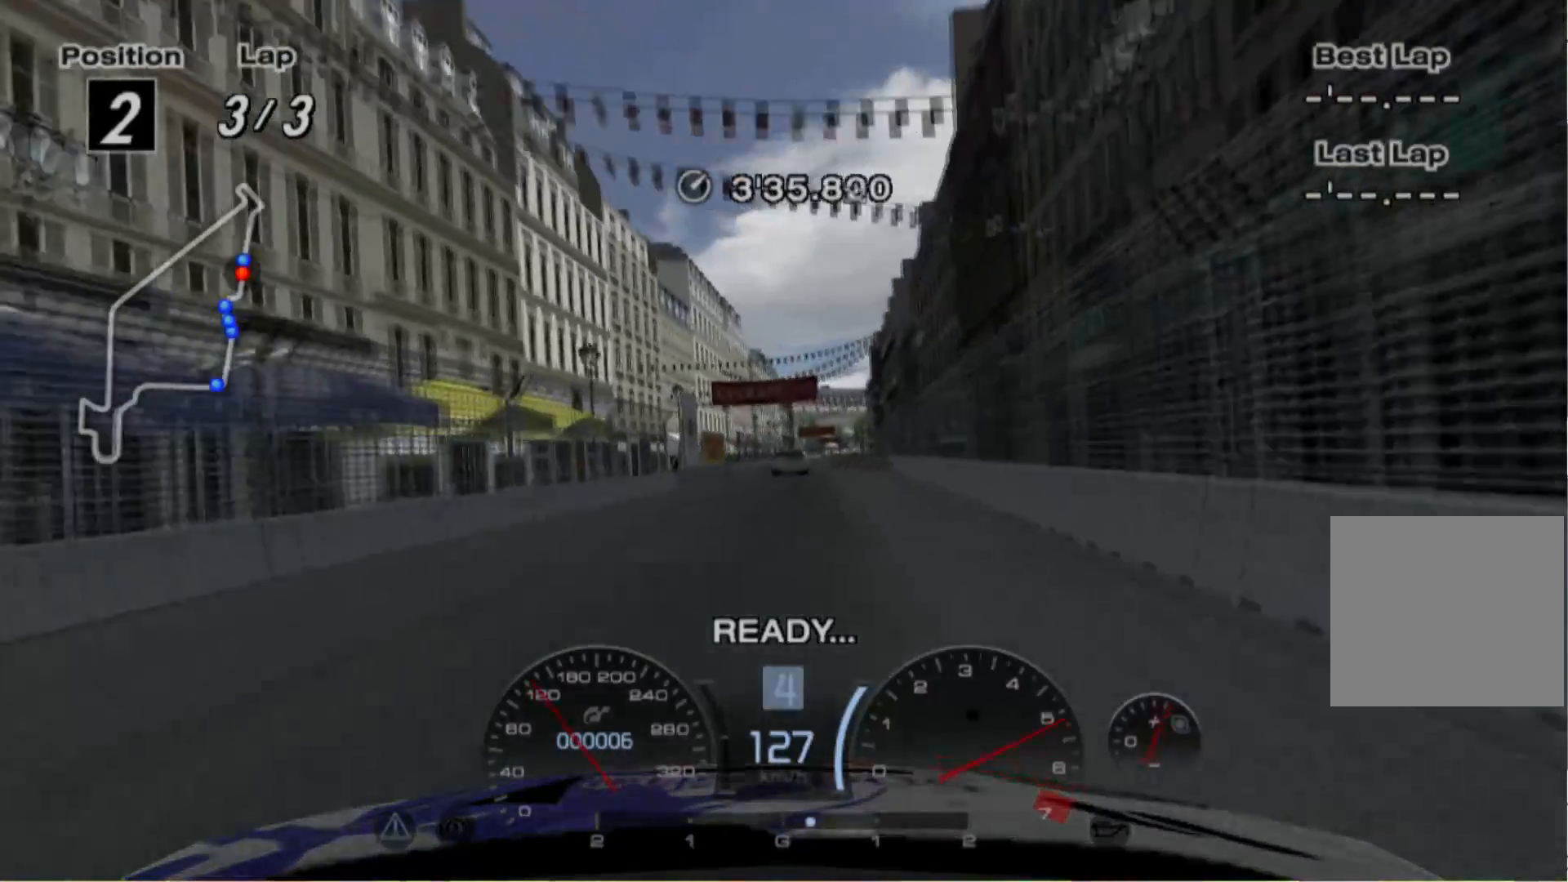
{"buttons": ["R2"], "left_stick": "center", "events": []}
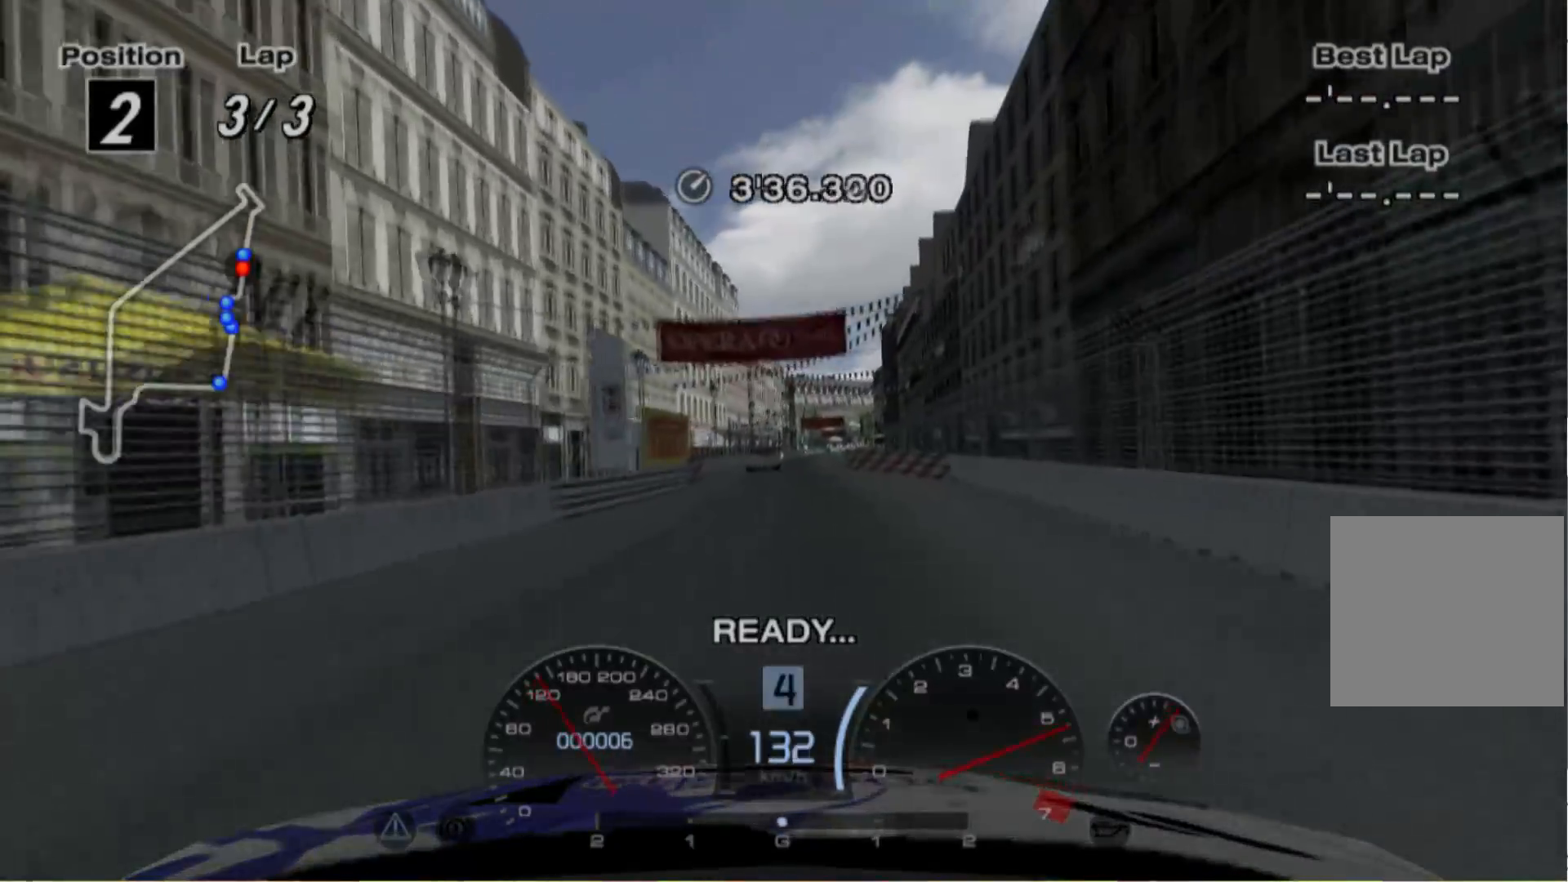
{"buttons": ["R2"], "left_stick": "center", "events": [[320, "left_stick", "left"], [500, "left_stick", "center"]]}
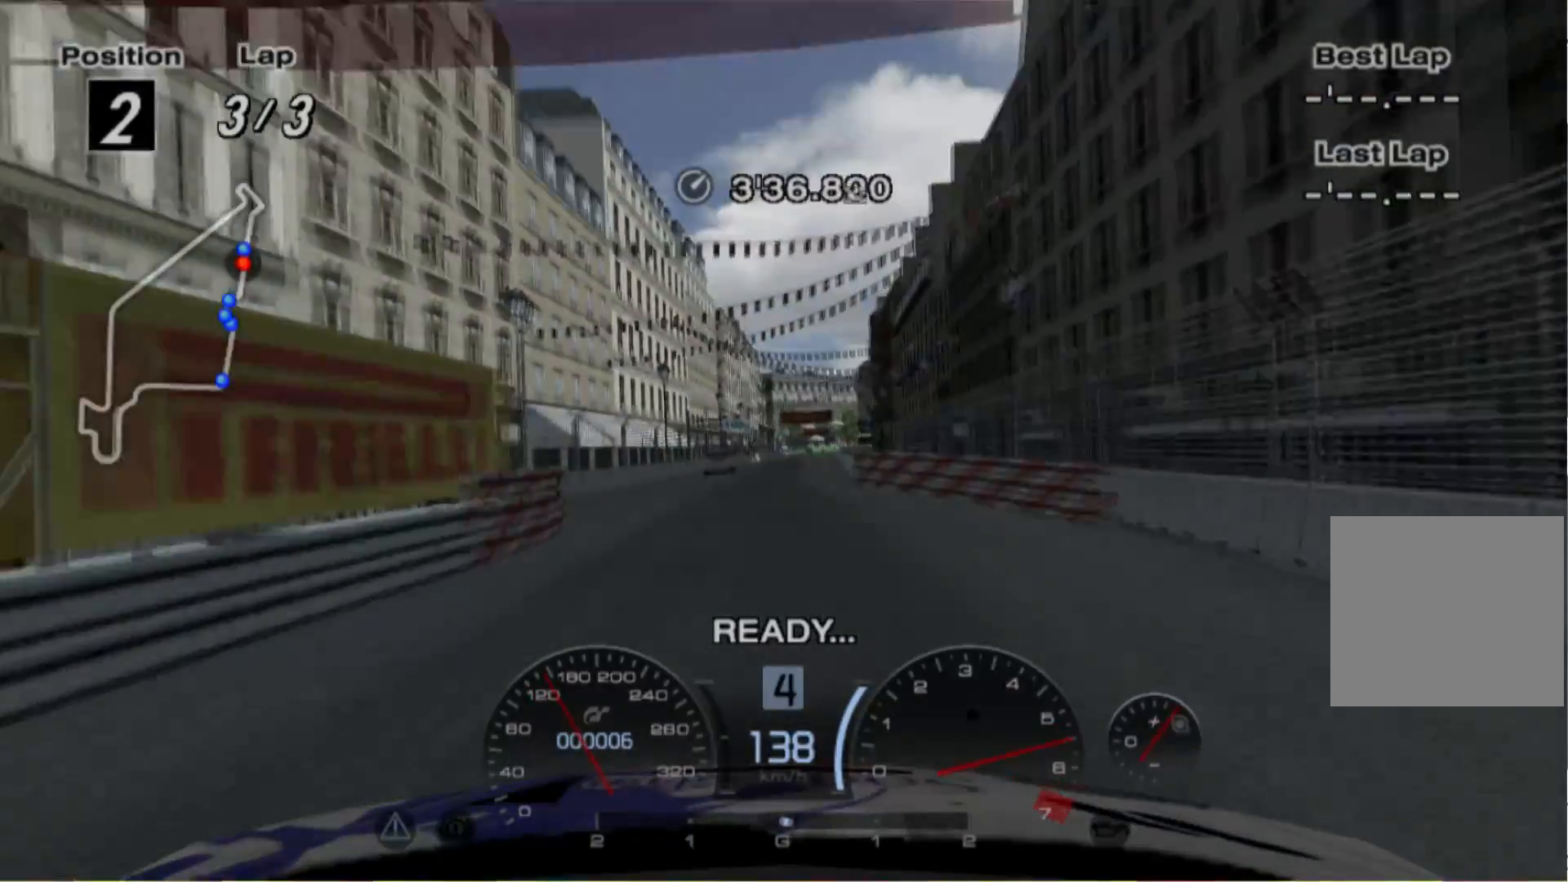
{"buttons": ["R2"], "left_stick": "center", "events": []}
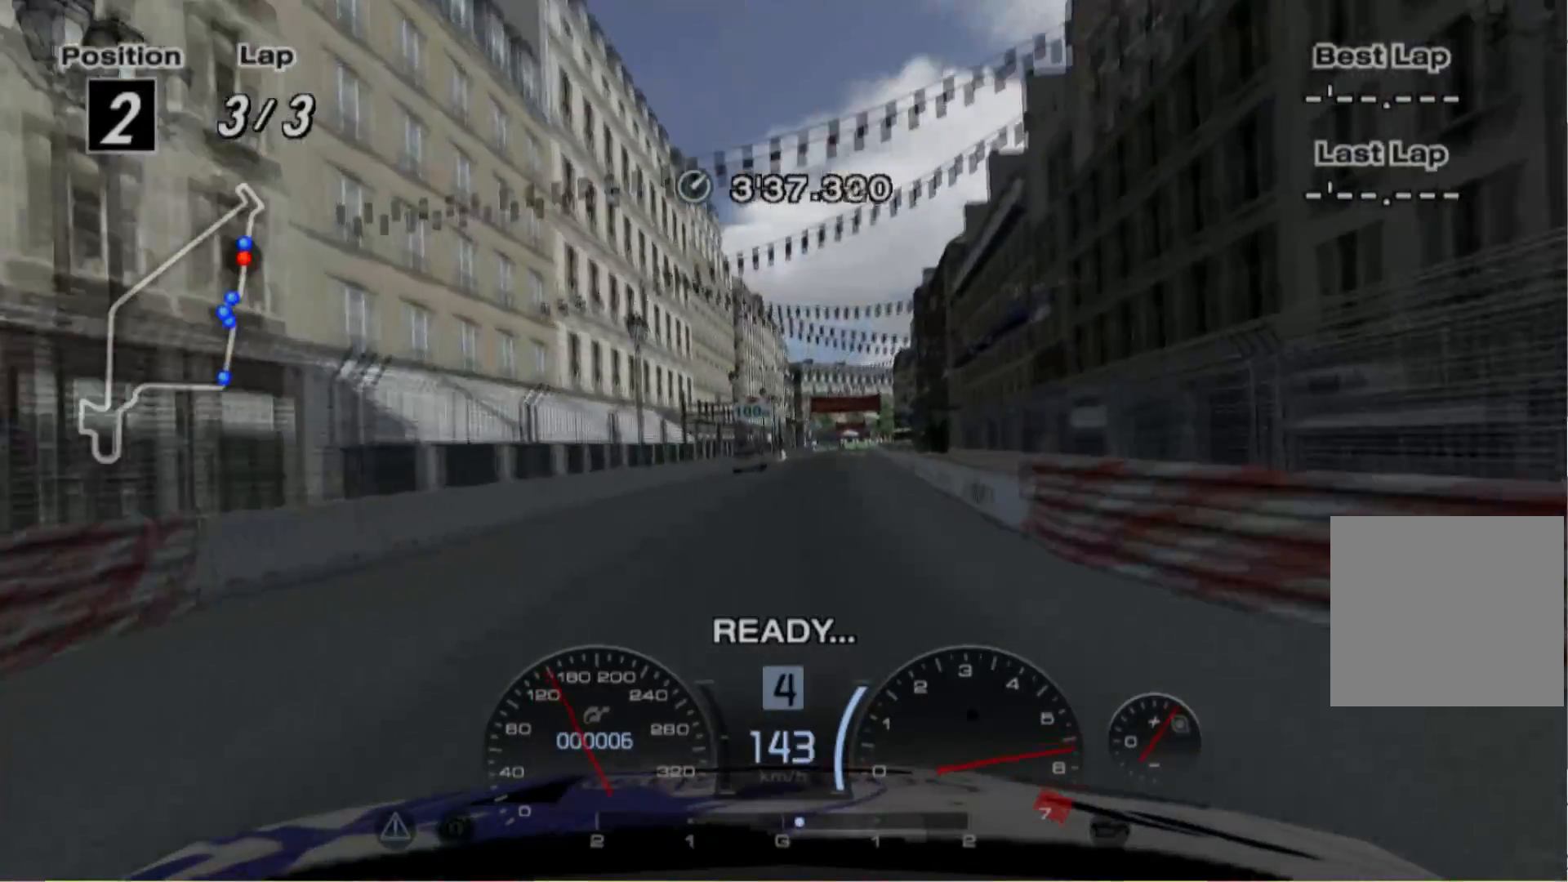
{"buttons": ["R2"], "left_stick": "right", "events": [[440, "left_stick", "right"]]}
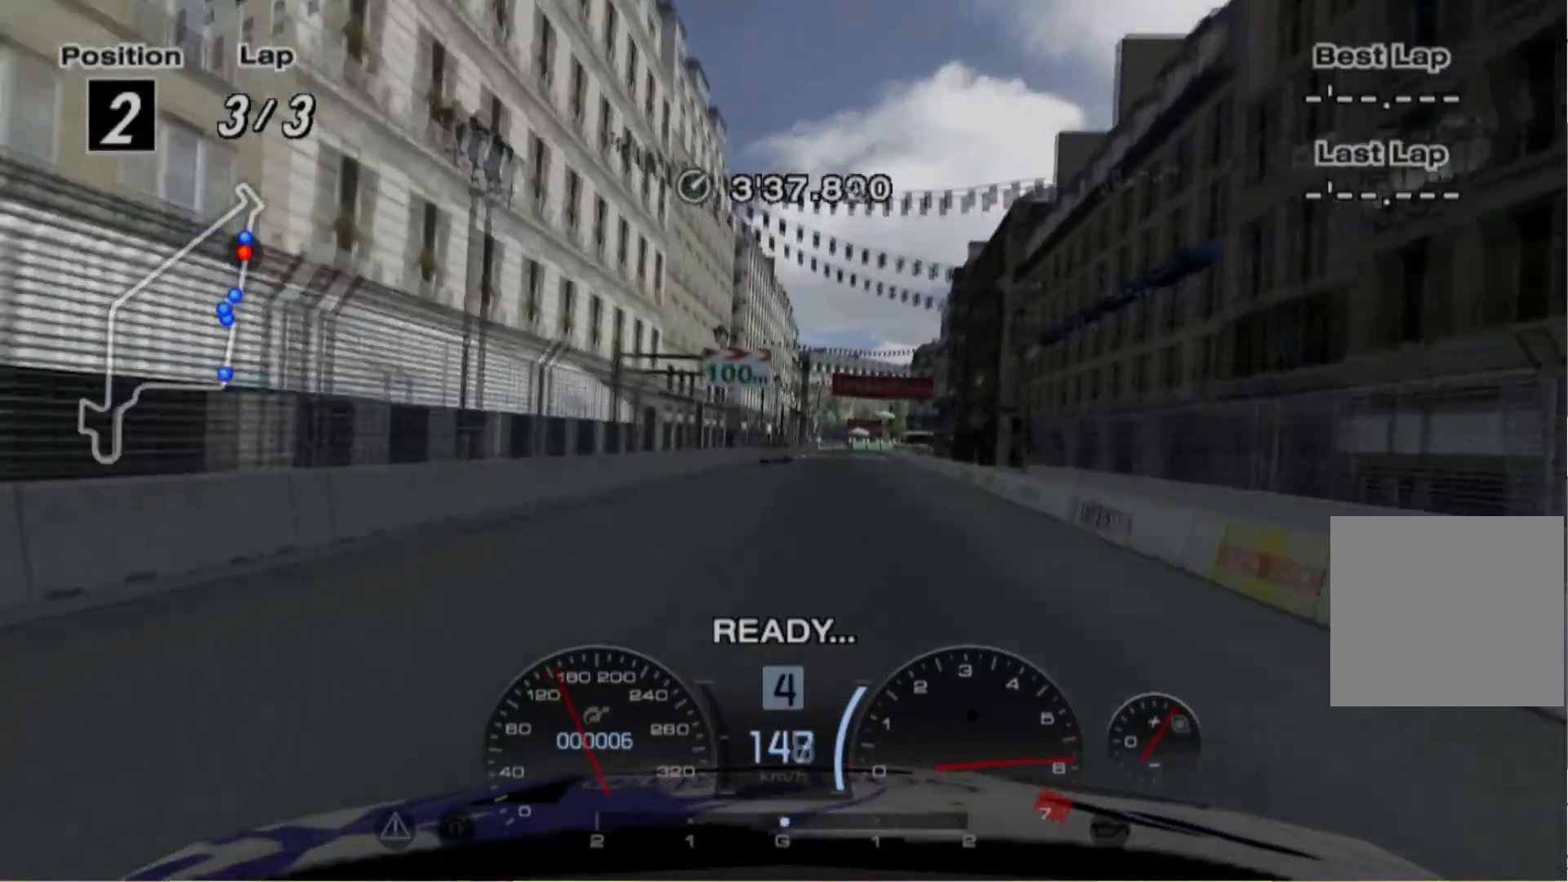
{"buttons": ["R2"], "left_stick": "center", "events": [[40, "left_stick", "center"], [380, "left_stick", "left"], [480, "left_stick", "center"]]}
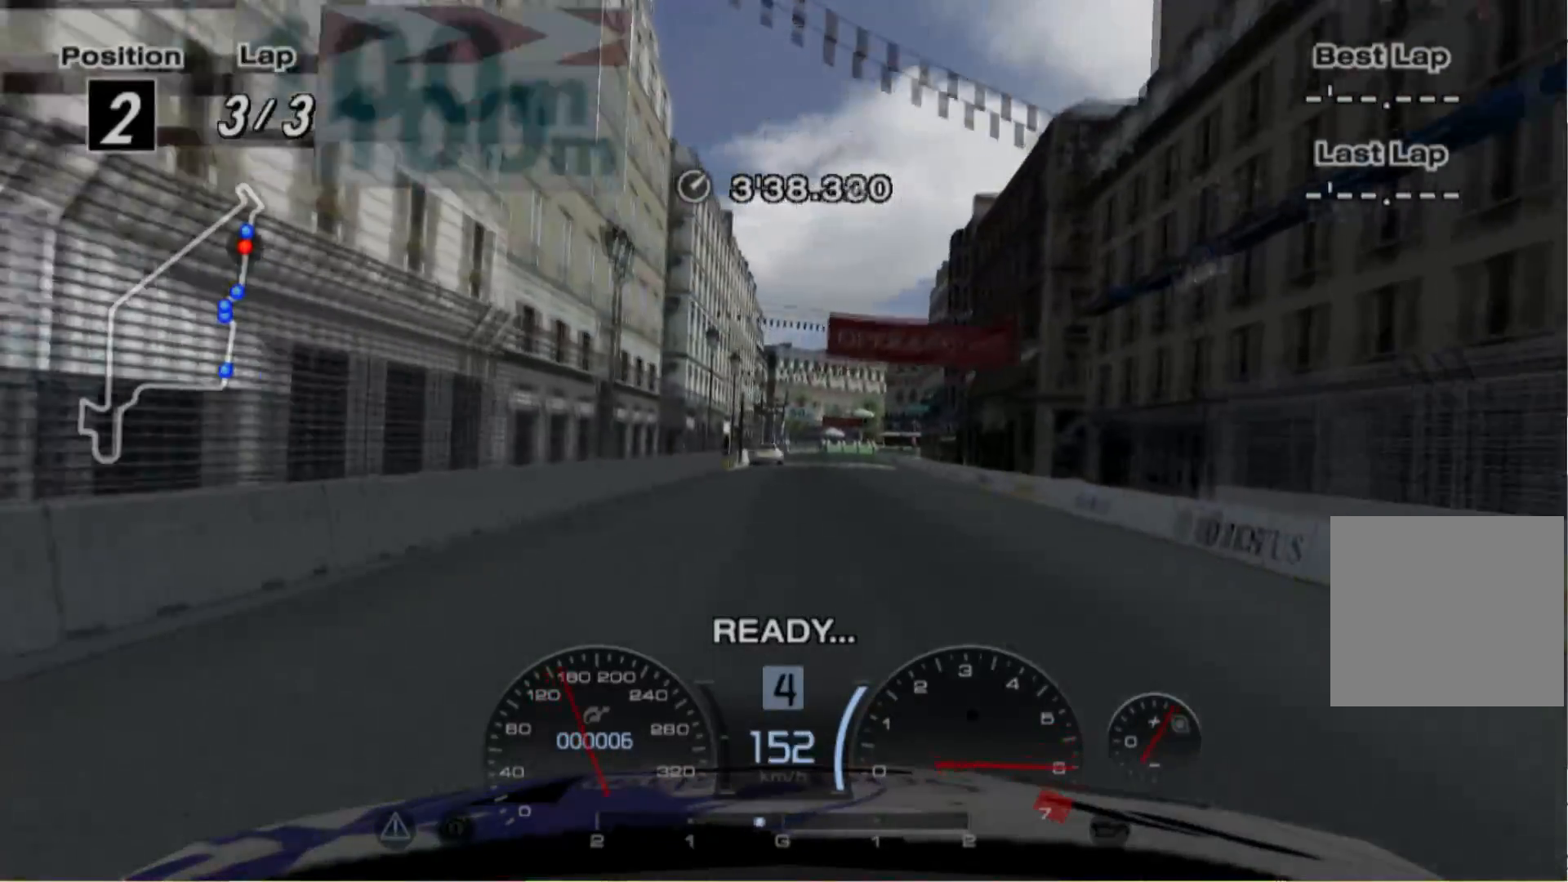
{"buttons": ["R2"], "left_stick": "center", "events": []}
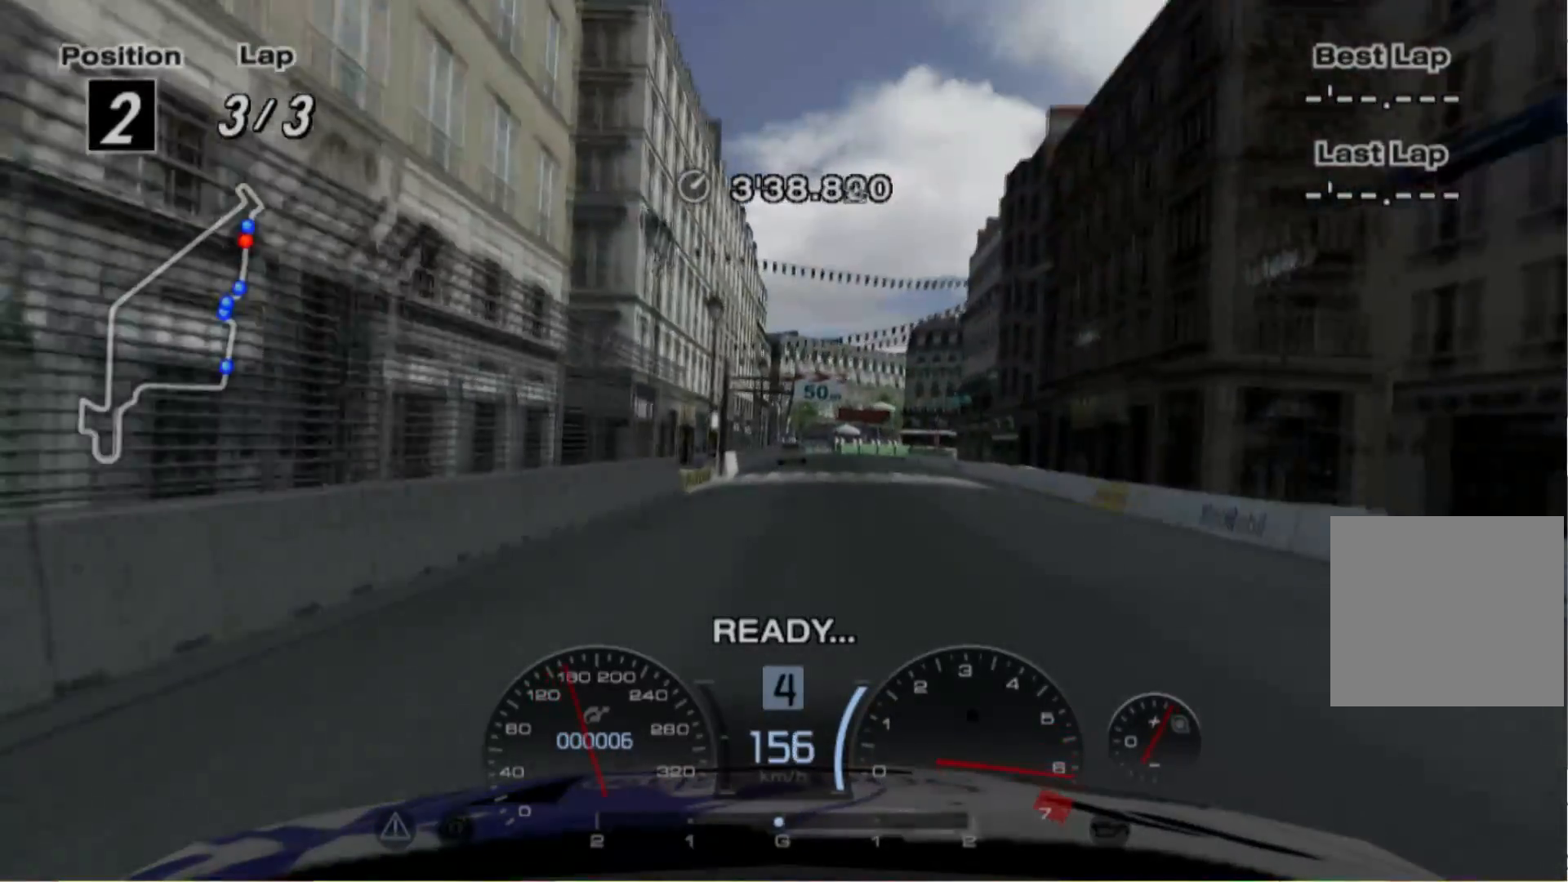
{"buttons": ["R2"], "left_stick": "center", "events": []}
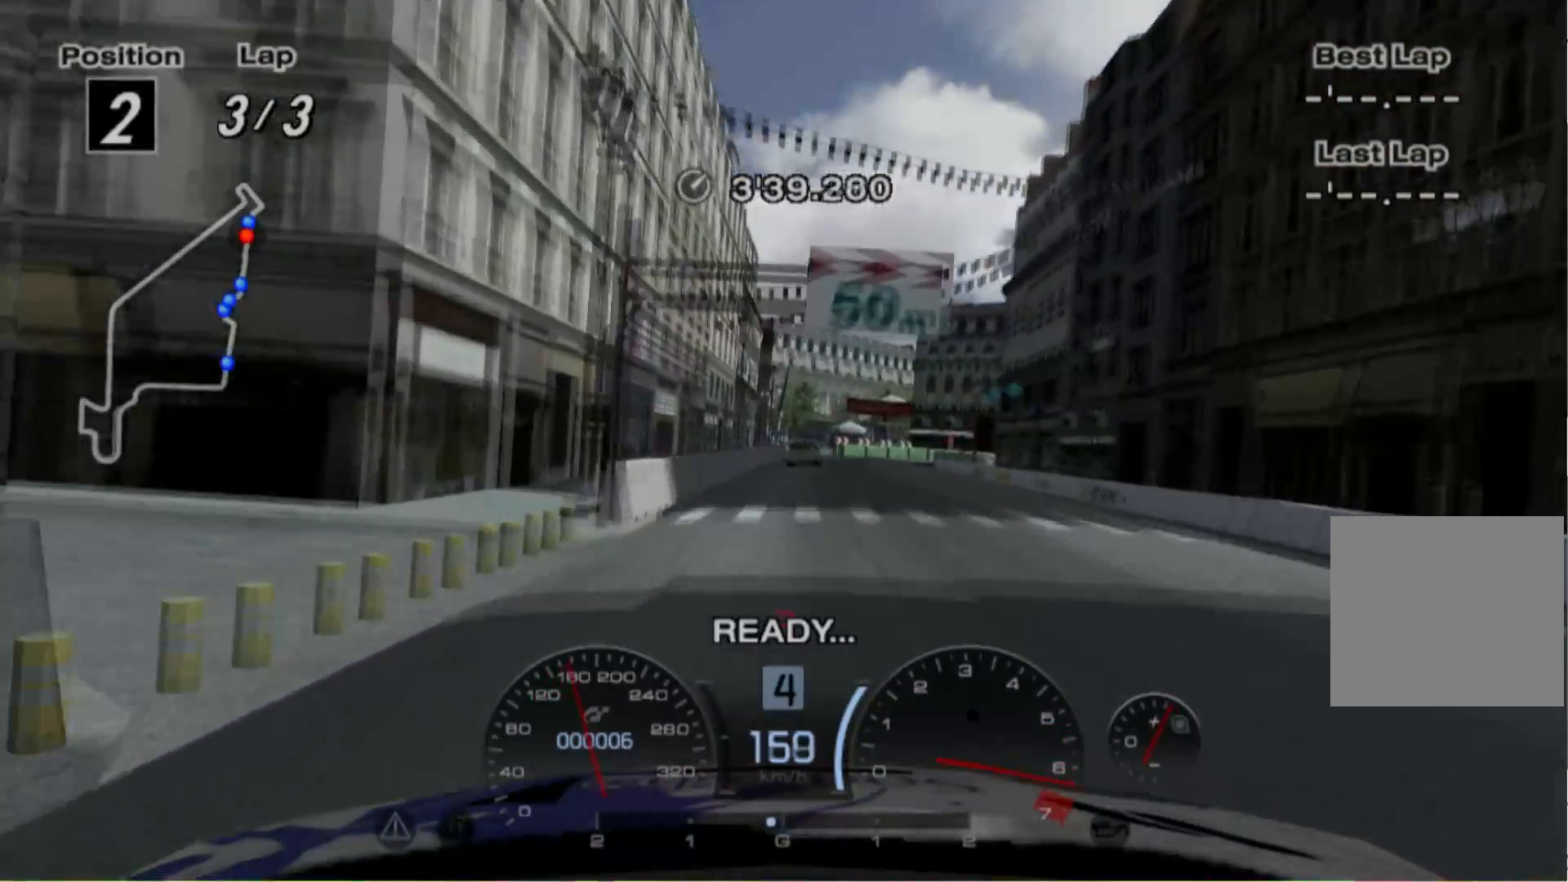
{"buttons": ["R2"], "left_stick": "right", "events": [[40, "left_stick", "right"], [220, "left_stick", "center"], [480, "left_stick", "right"]]}
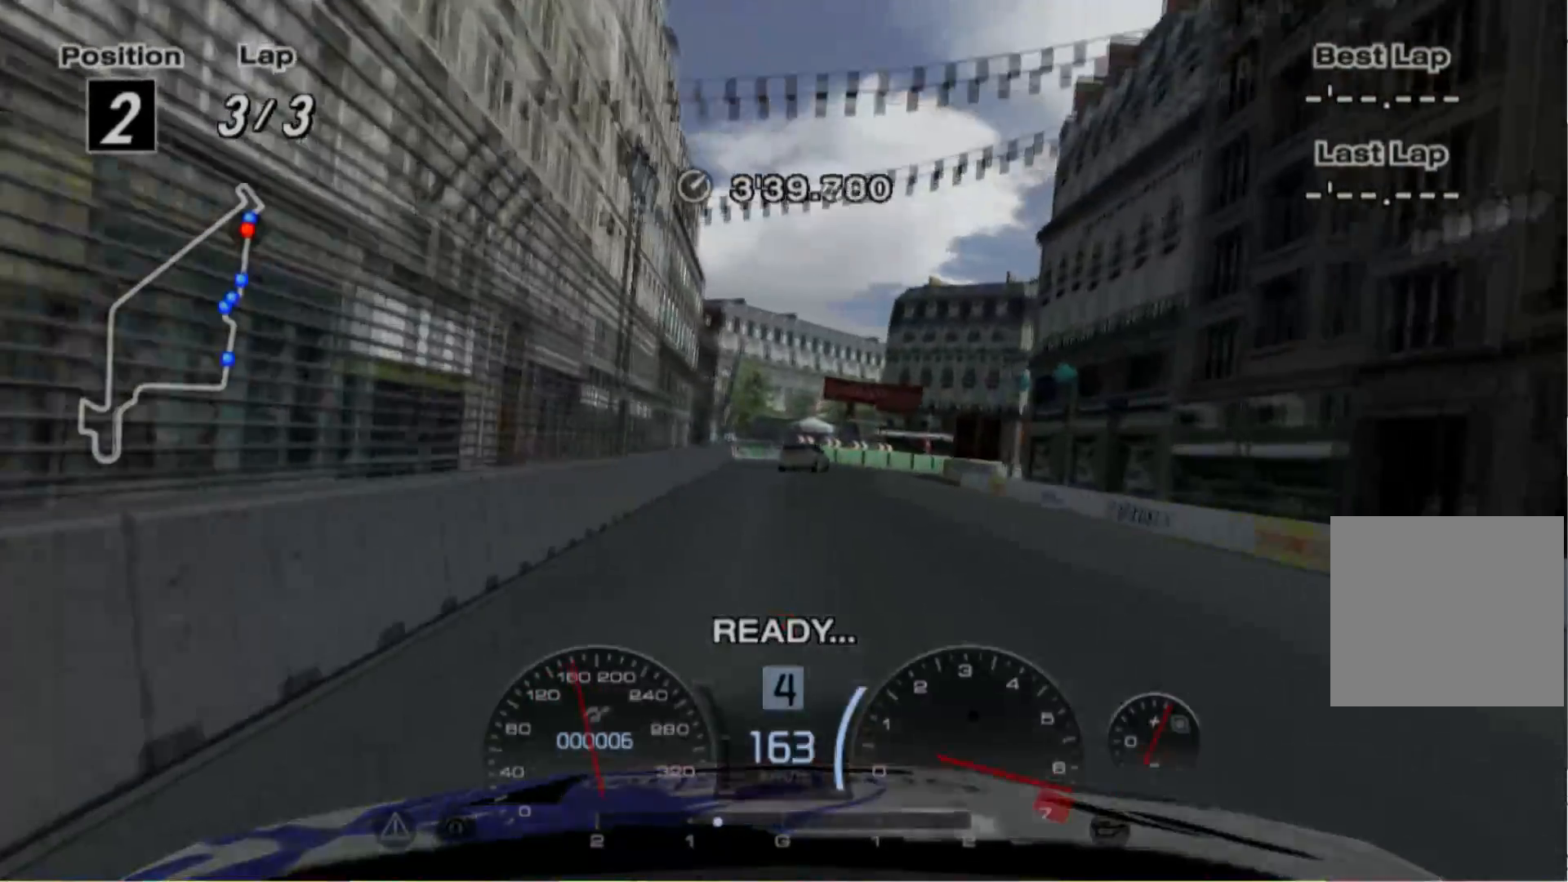
{"buttons": ["L2"], "left_stick": "center", "events": [[120, "left_stick", "center"], [240, "left_stick", "right"], [280, "L2", "down"], [300, "R2", "up"], [400, "left_stick", "center"]]}
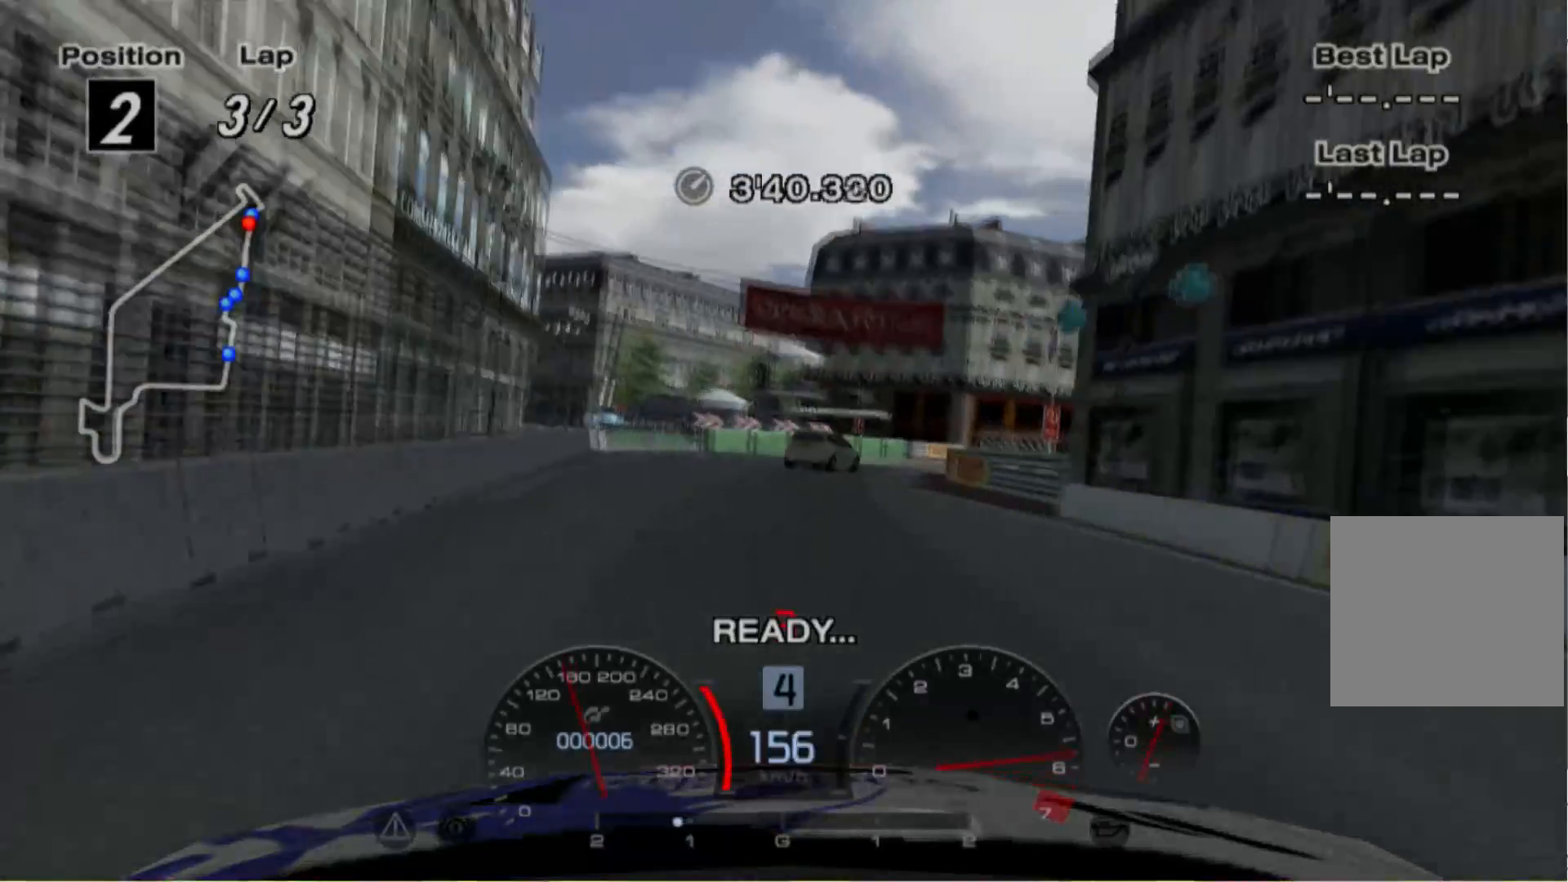
{"buttons": [], "left_stick": "right", "events": [[100, "left_stick", "right"], [440, "L2", "up"]]}
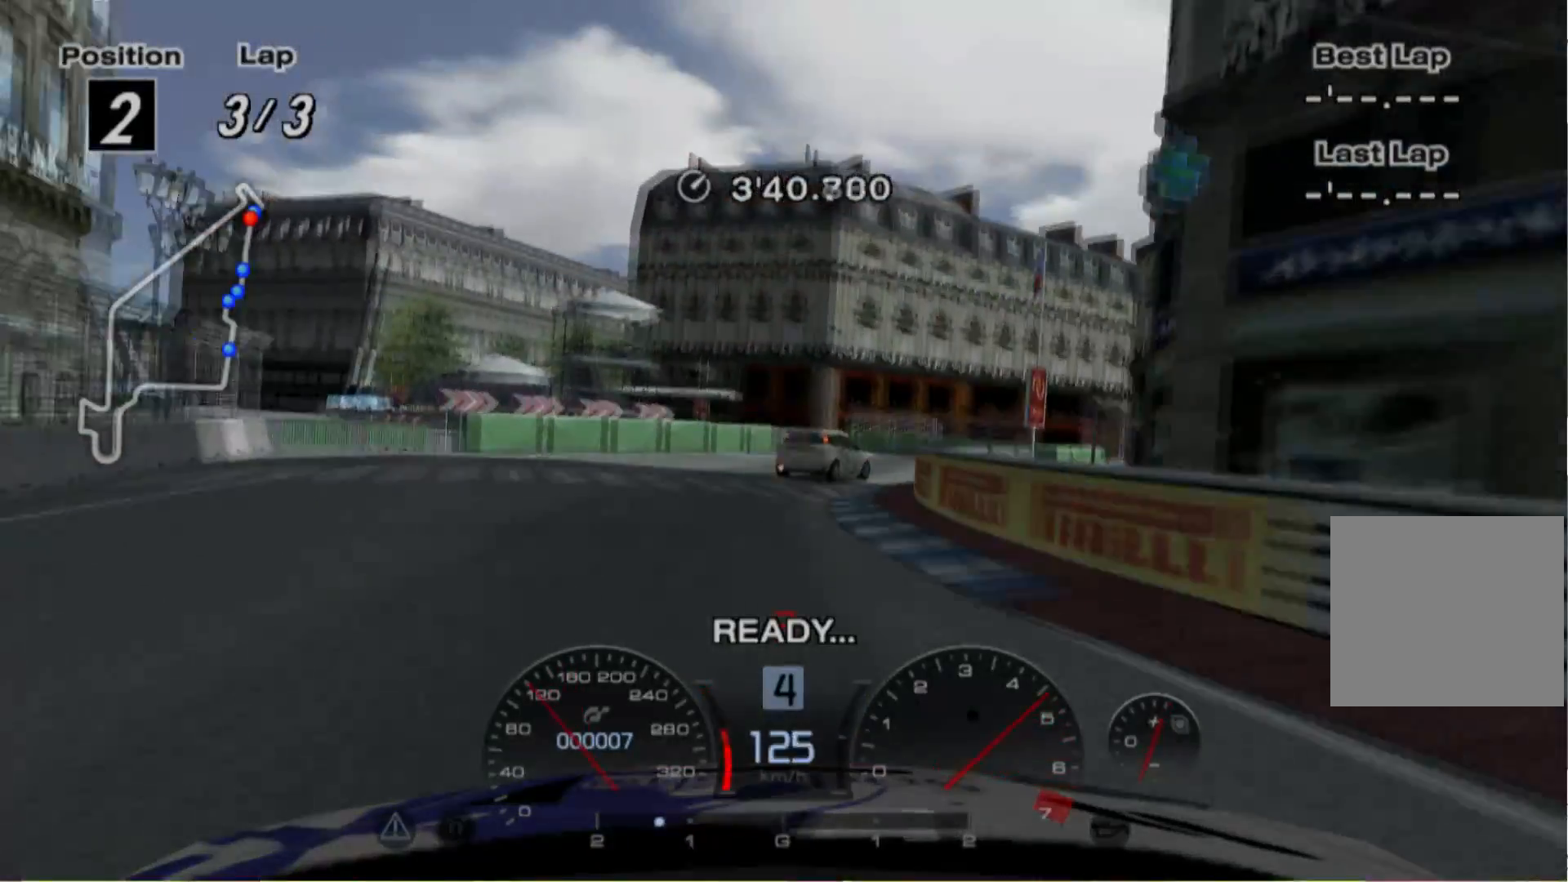
{"buttons": [], "left_stick": "left", "events": [[360, "X", "down"], [360, "left_stick", "center"], [460, "X", "up"], [460, "left_stick", "left"]]}
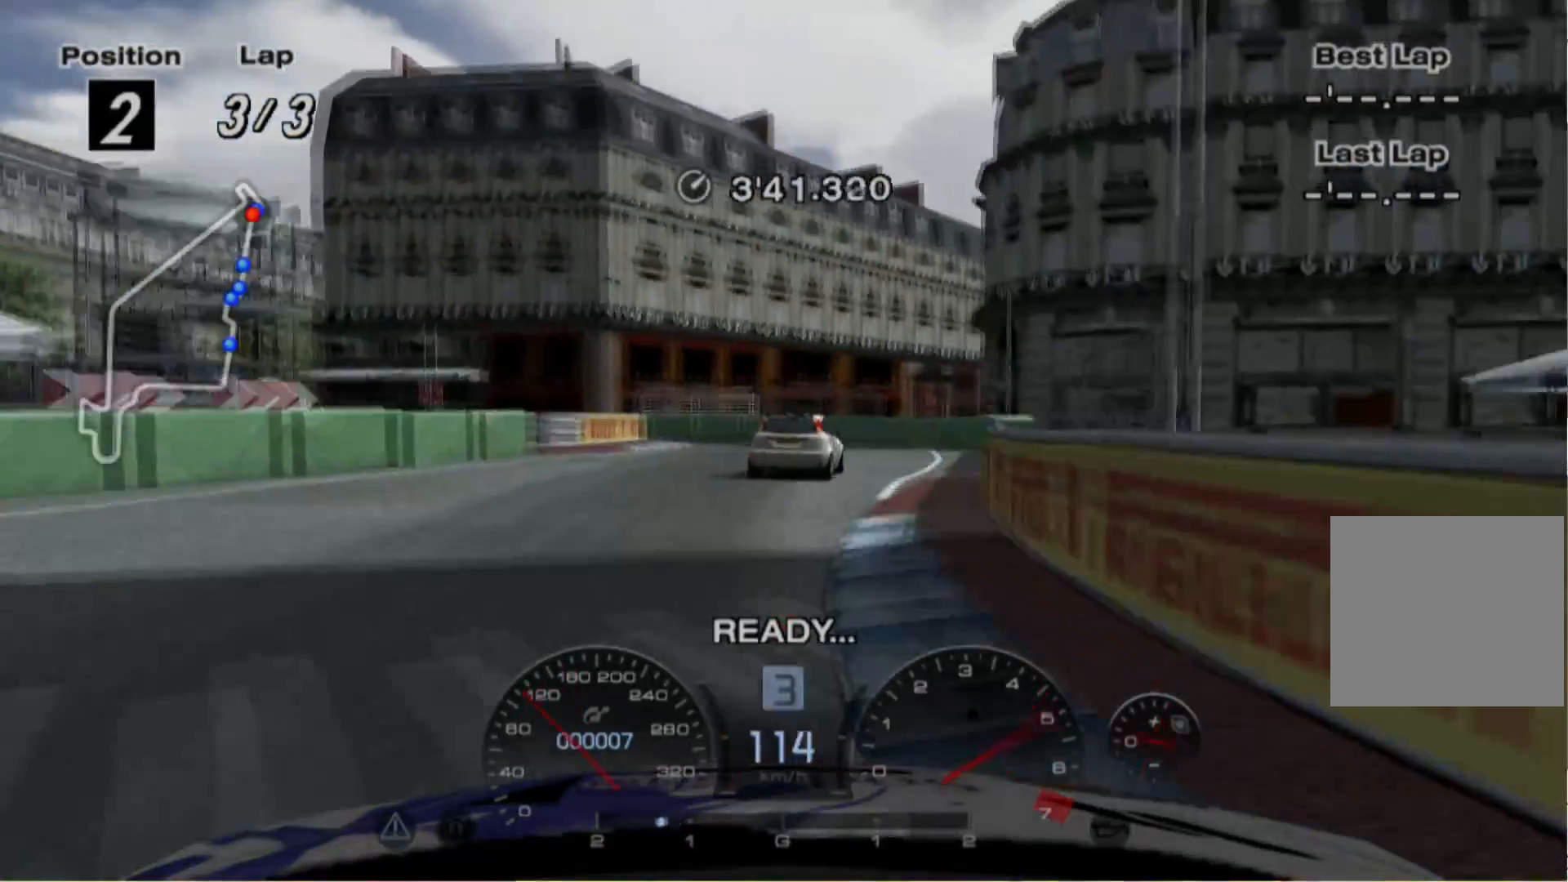
{"buttons": ["L2"], "left_stick": "left", "events": [[140, "left_stick", "center"], [260, "L2", "down"], [320, "left_stick", "left"]]}
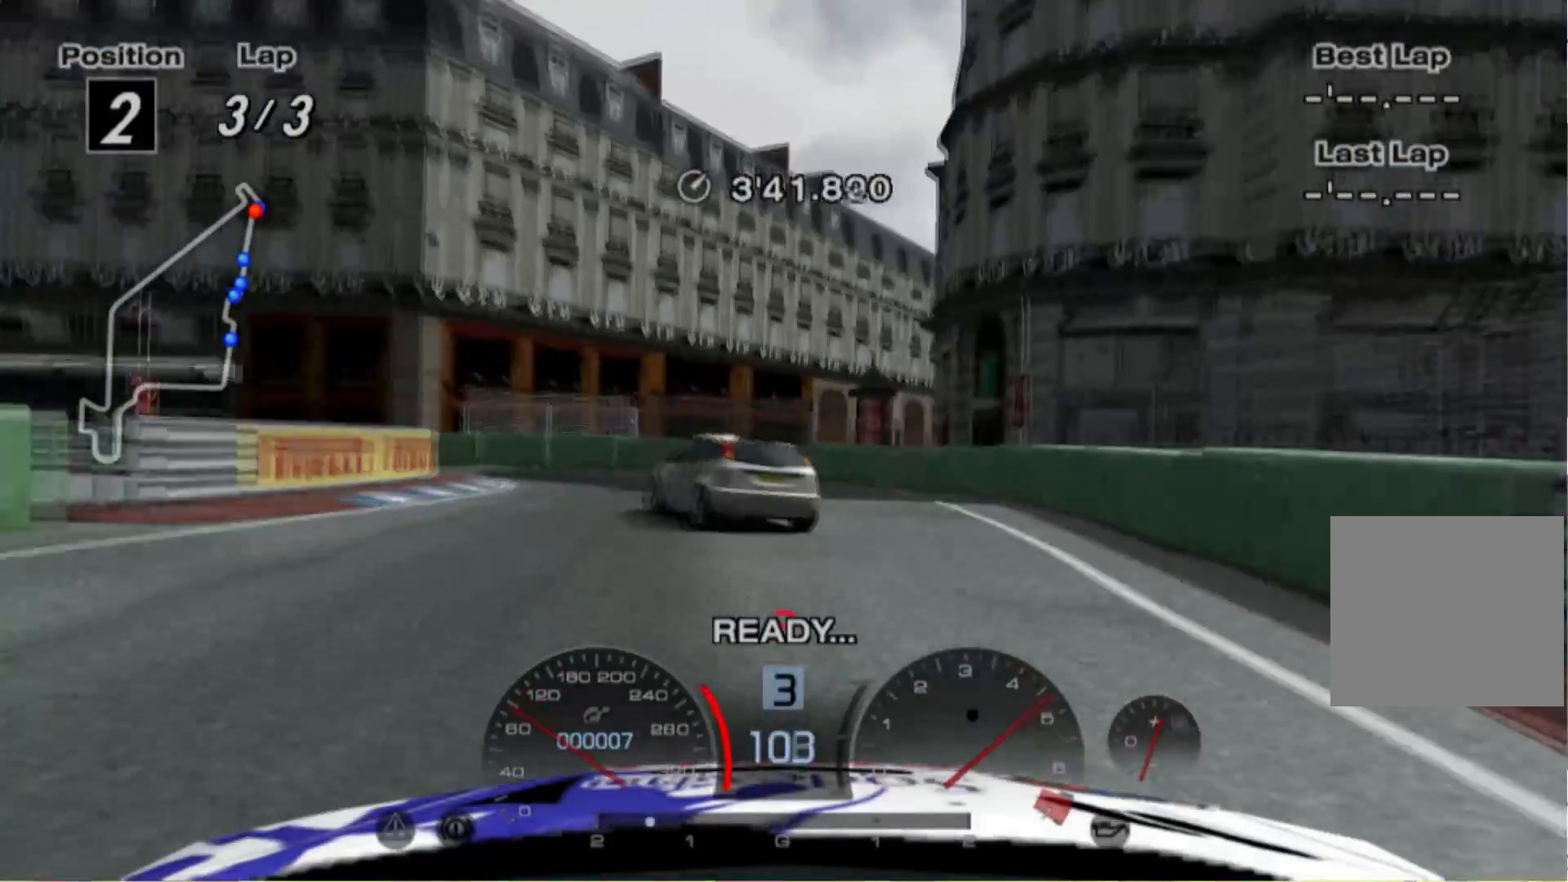
{"buttons": [], "left_stick": "left", "events": [[120, "left_stick", "right"], [200, "X", "down"], [200, "left_stick", "left"], [320, "X", "up"], [400, "L2", "up"]]}
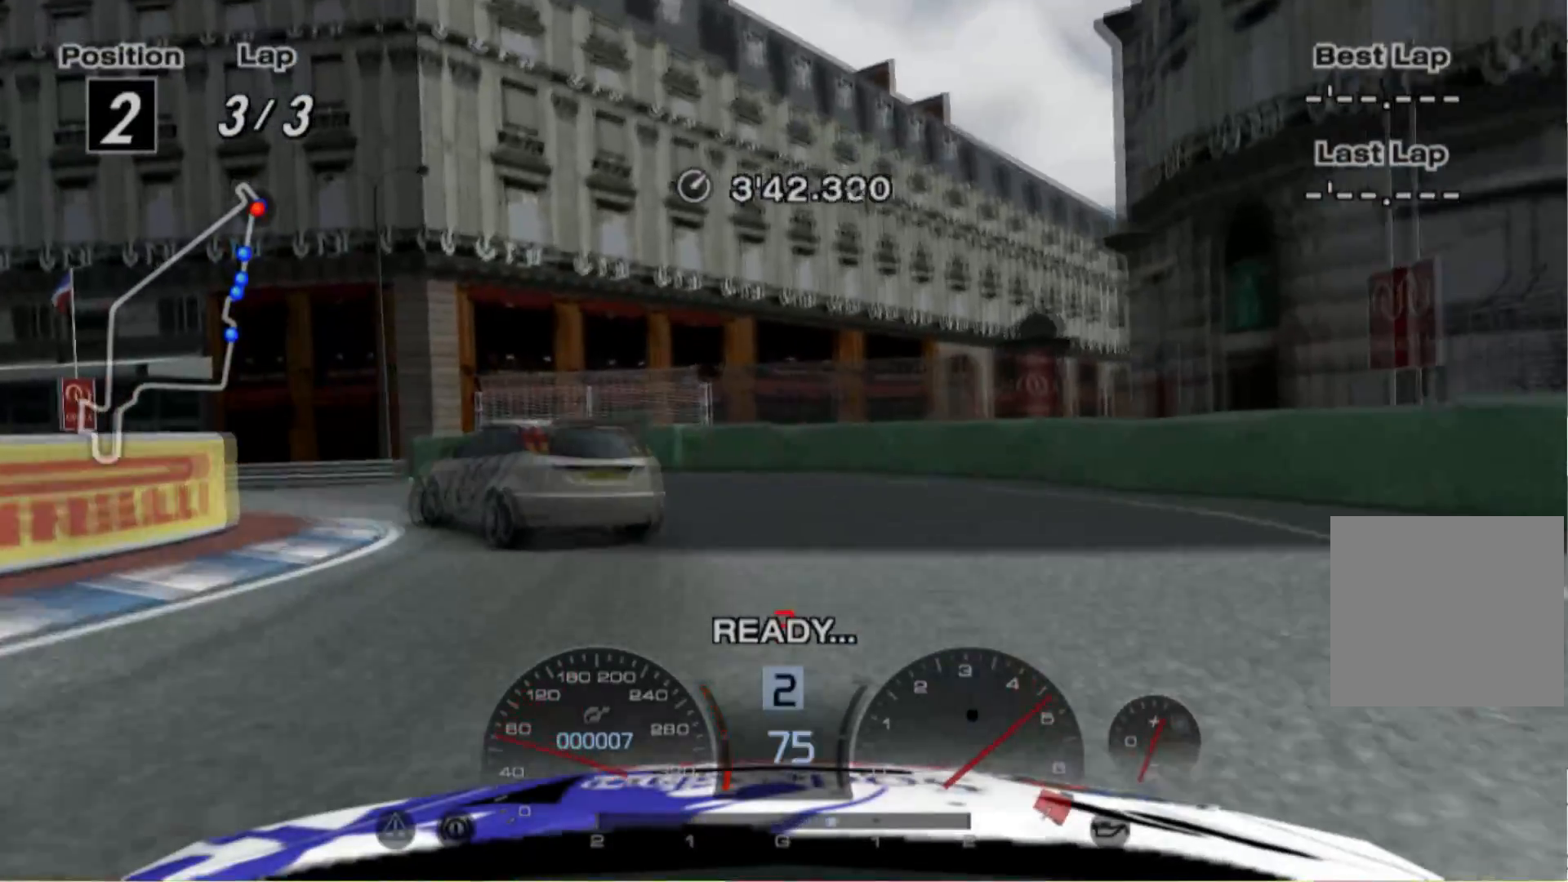
{"buttons": ["R2"], "left_stick": "left", "events": [[20, "L2", "down"], [300, "L2", "up"], [500, "R2", "down"]]}
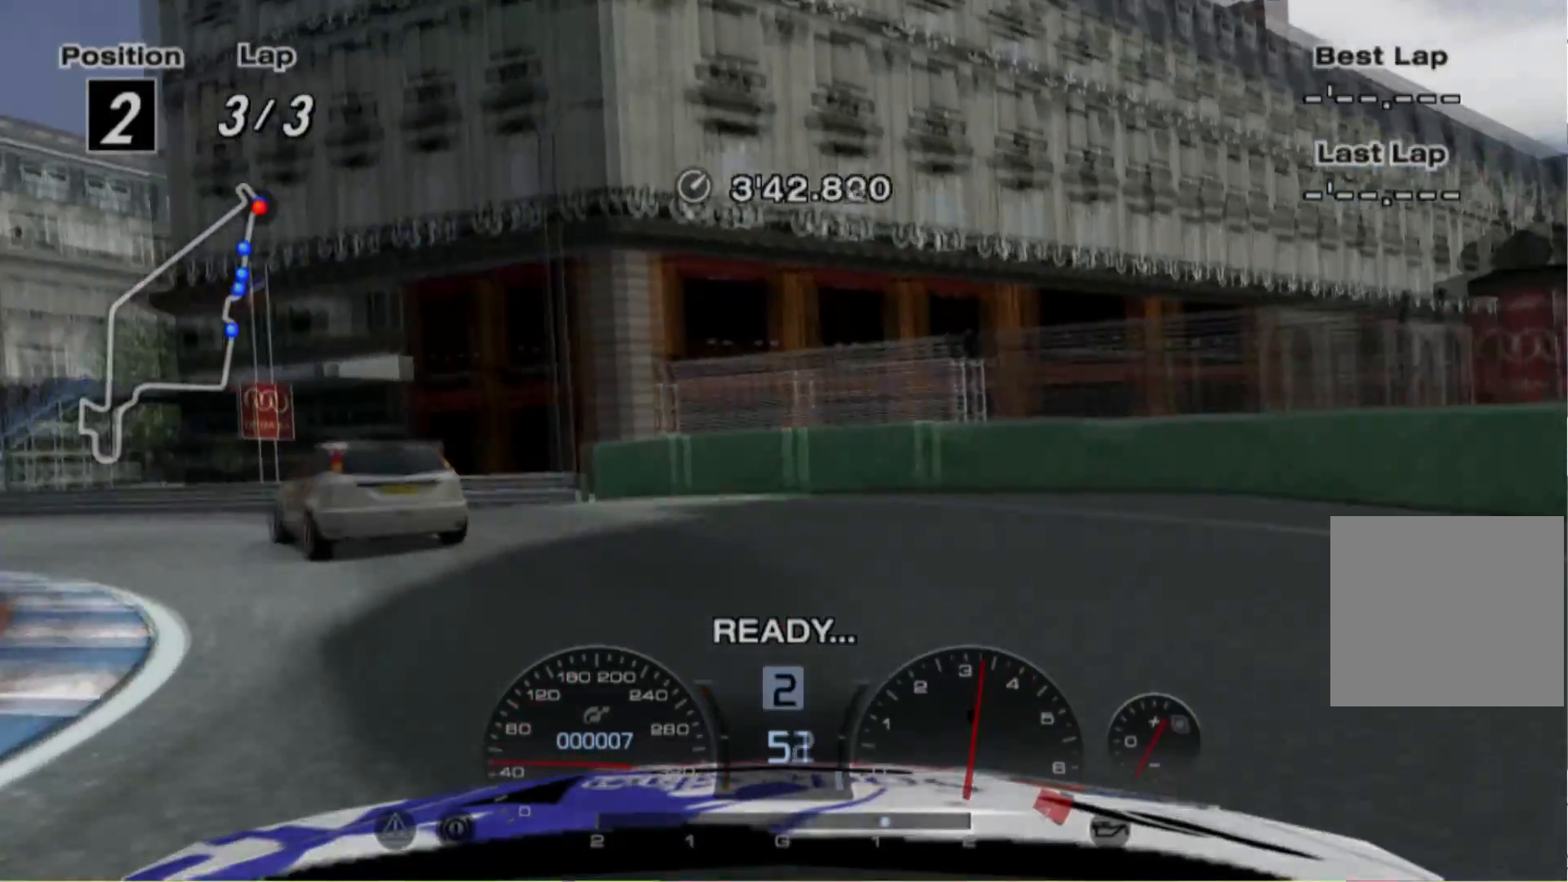
{"buttons": ["R2"], "left_stick": "left", "events": [[360, "left_stick", "center"], [480, "left_stick", "left"]]}
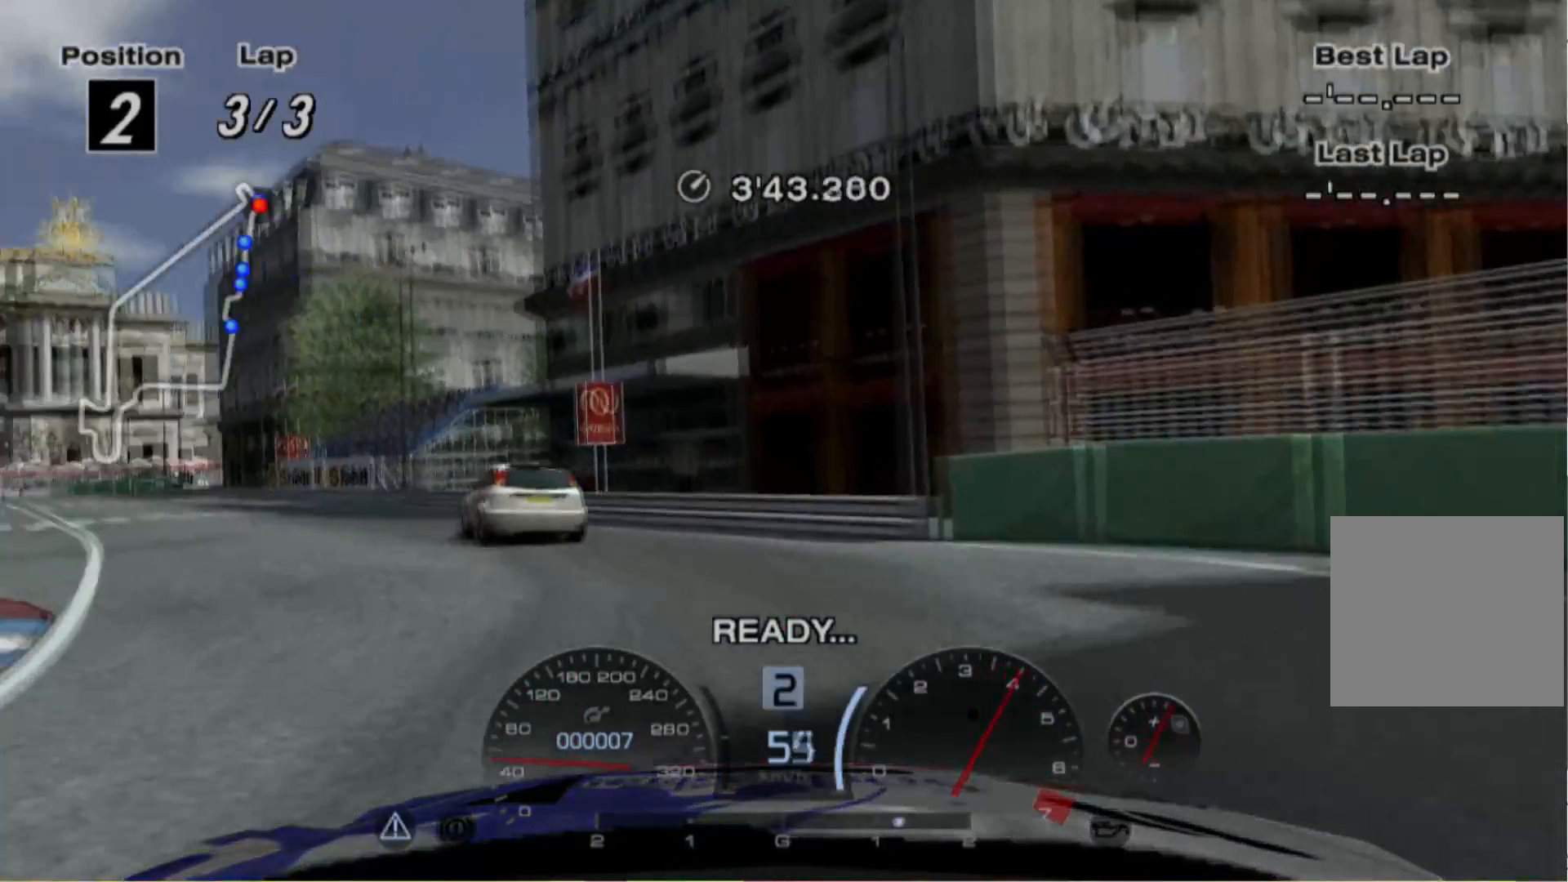
{"buttons": ["R2"], "left_stick": "left", "events": []}
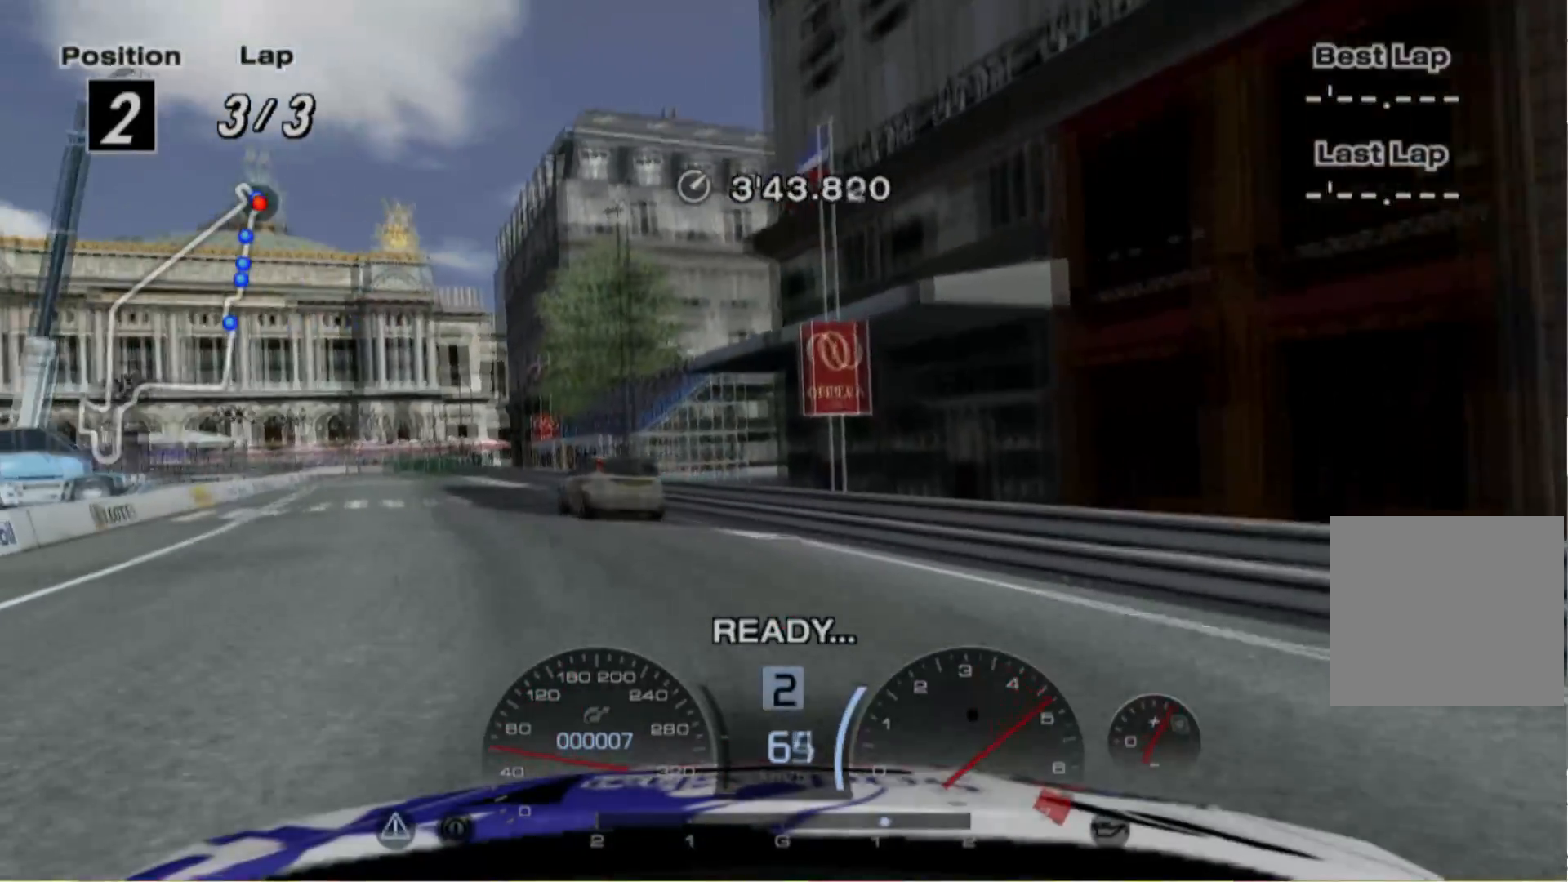
{"buttons": ["R2"], "left_stick": "left", "events": [[280, "left_stick", "center"], [480, "left_stick", "left"]]}